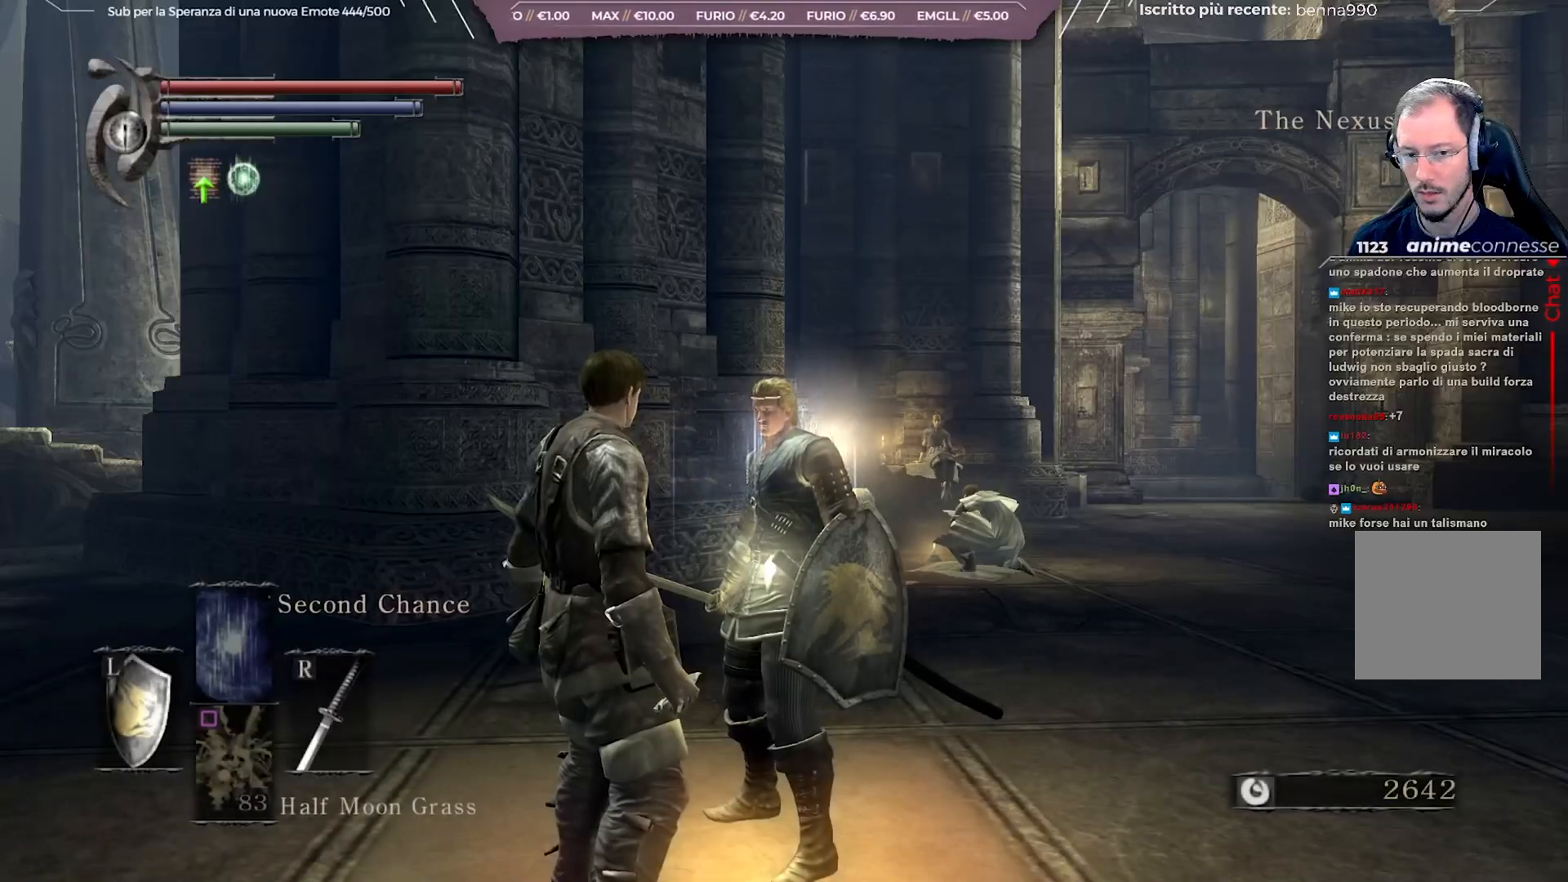
Gameplay with a controller (Xbox layout); each line is a JSON object with the inputs held at the frame after it. "events" lists button and stick changes between this image and that frame as [ms after this image, input, new state], when the widget could be followed in between.
{"buttons": ["B"], "left_stick": "up-right", "right_stick": "center", "events": [[250, "left_stick", "up-right"], [267, "B", "down"]]}
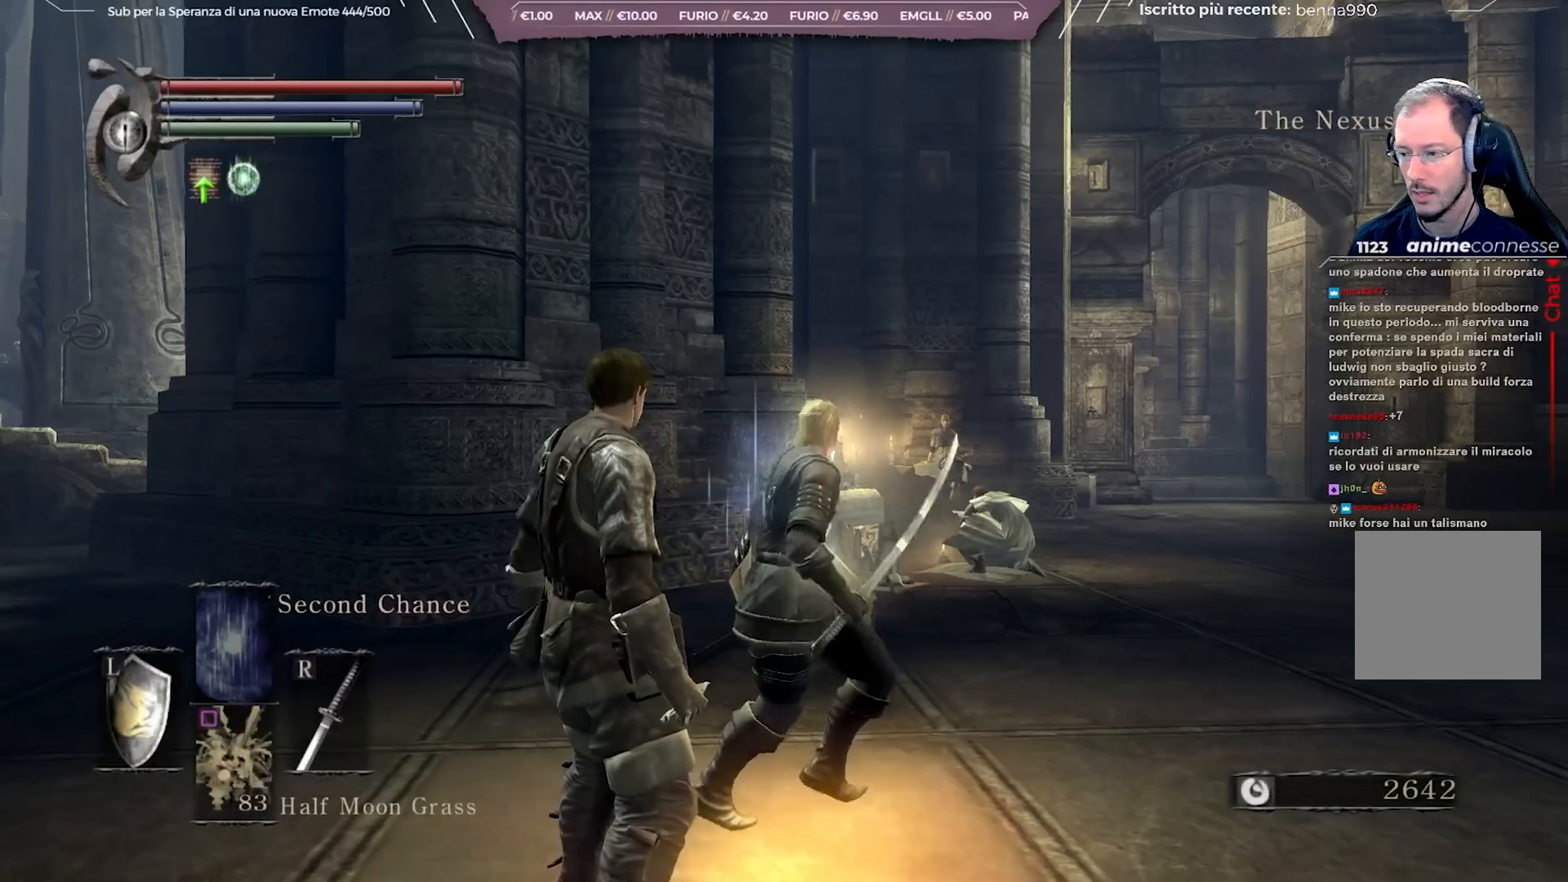
{"buttons": ["B"], "left_stick": "up-right", "right_stick": "down-left", "events": [[417, "right_stick", "down-left"]]}
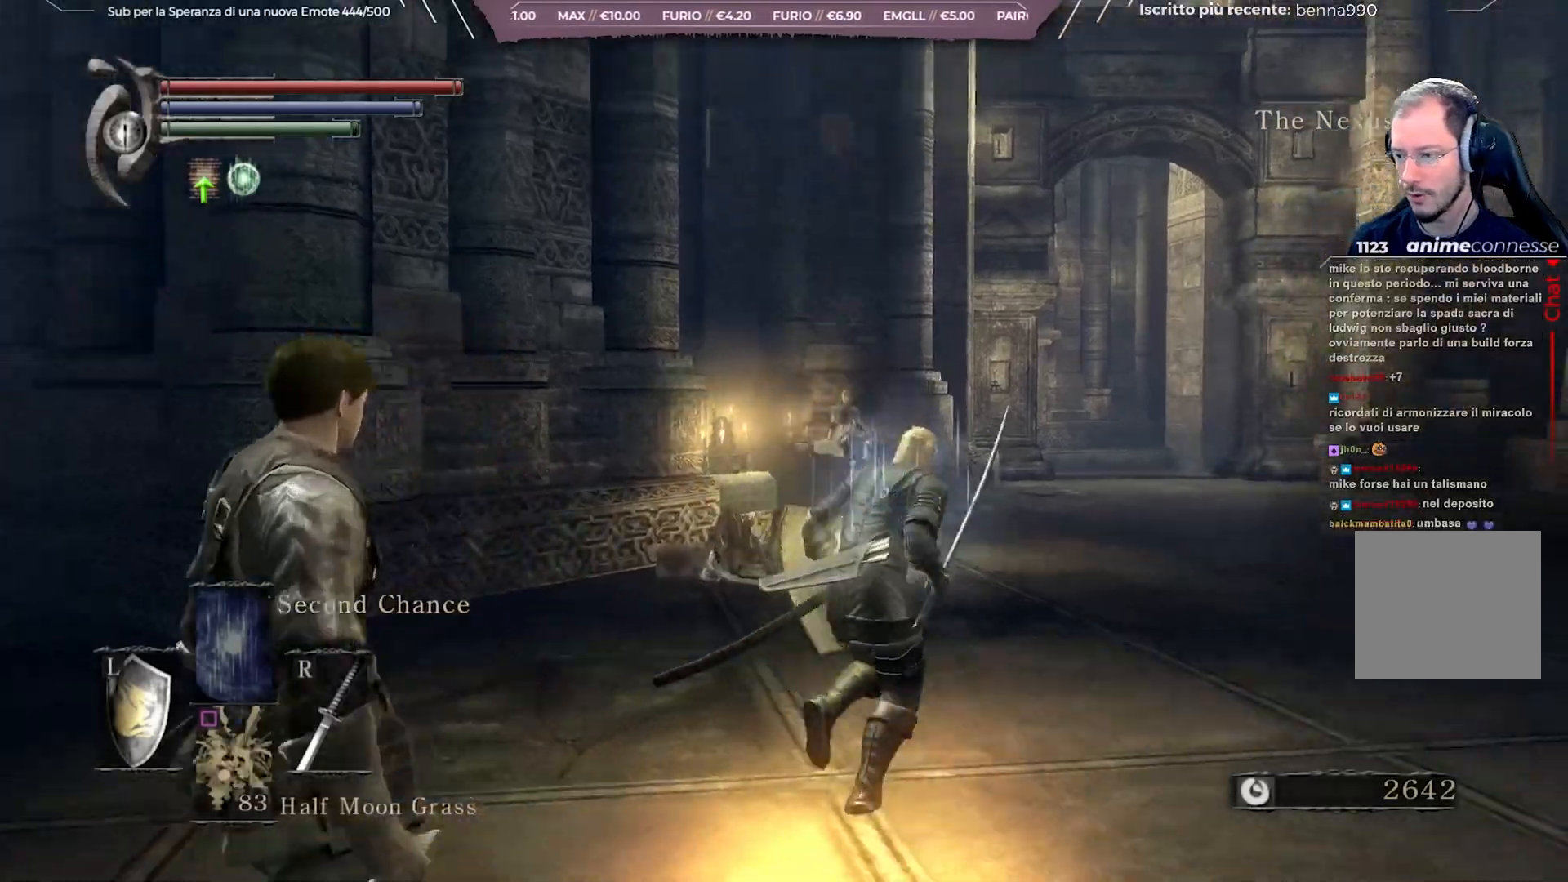
{"buttons": ["B"], "left_stick": "up-right", "right_stick": "down-left", "events": [[33, "right_stick", "center"], [383, "right_stick", "down-left"]]}
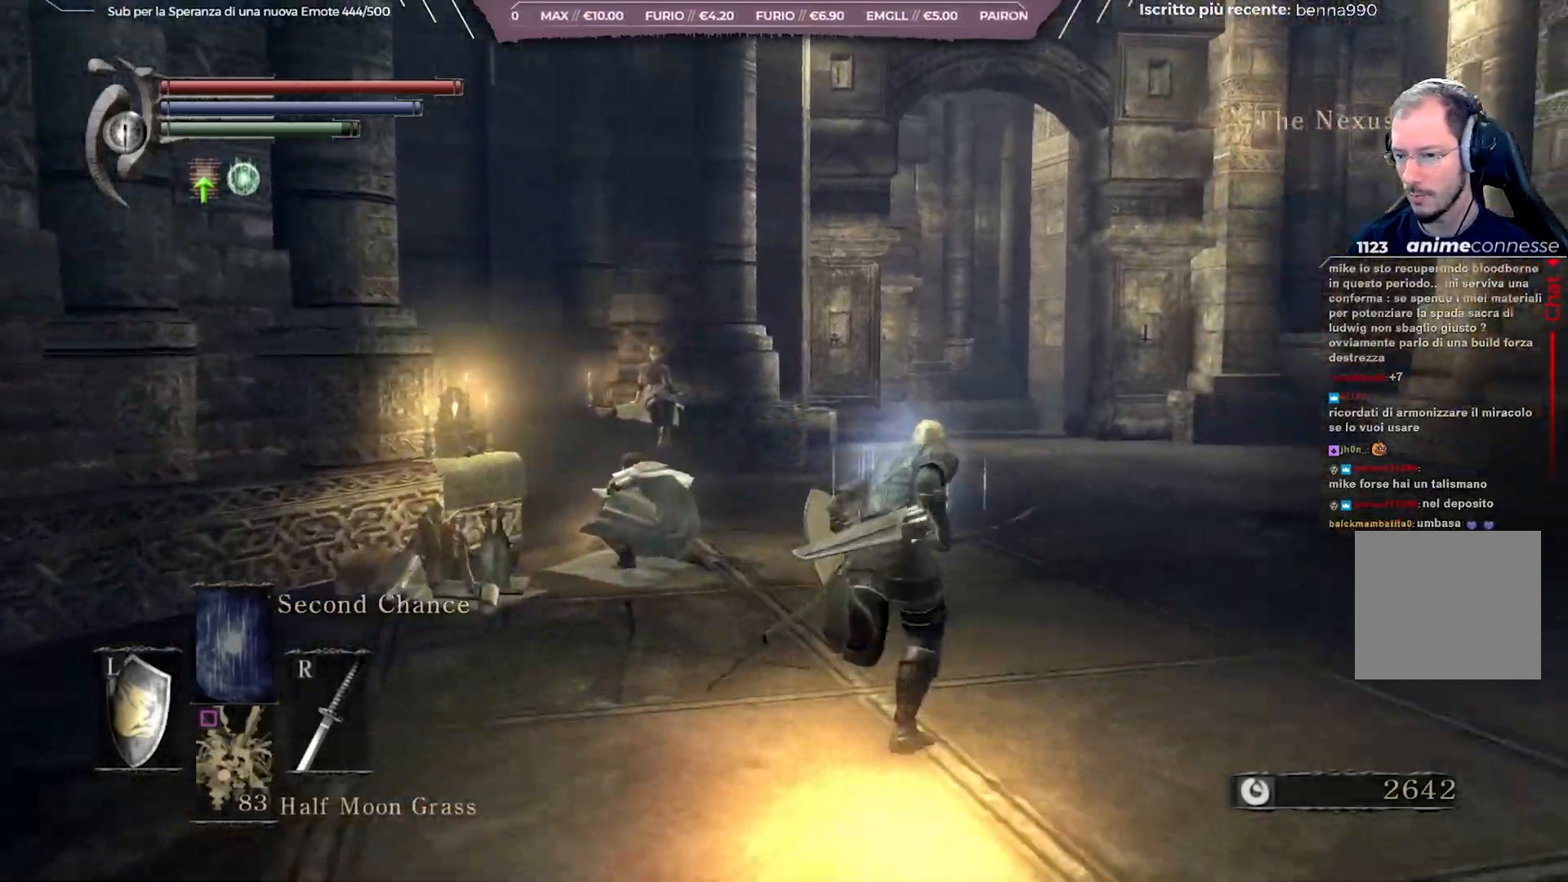
{"buttons": ["B"], "left_stick": "up", "right_stick": "down-left", "events": [[150, "left_stick", "up"]]}
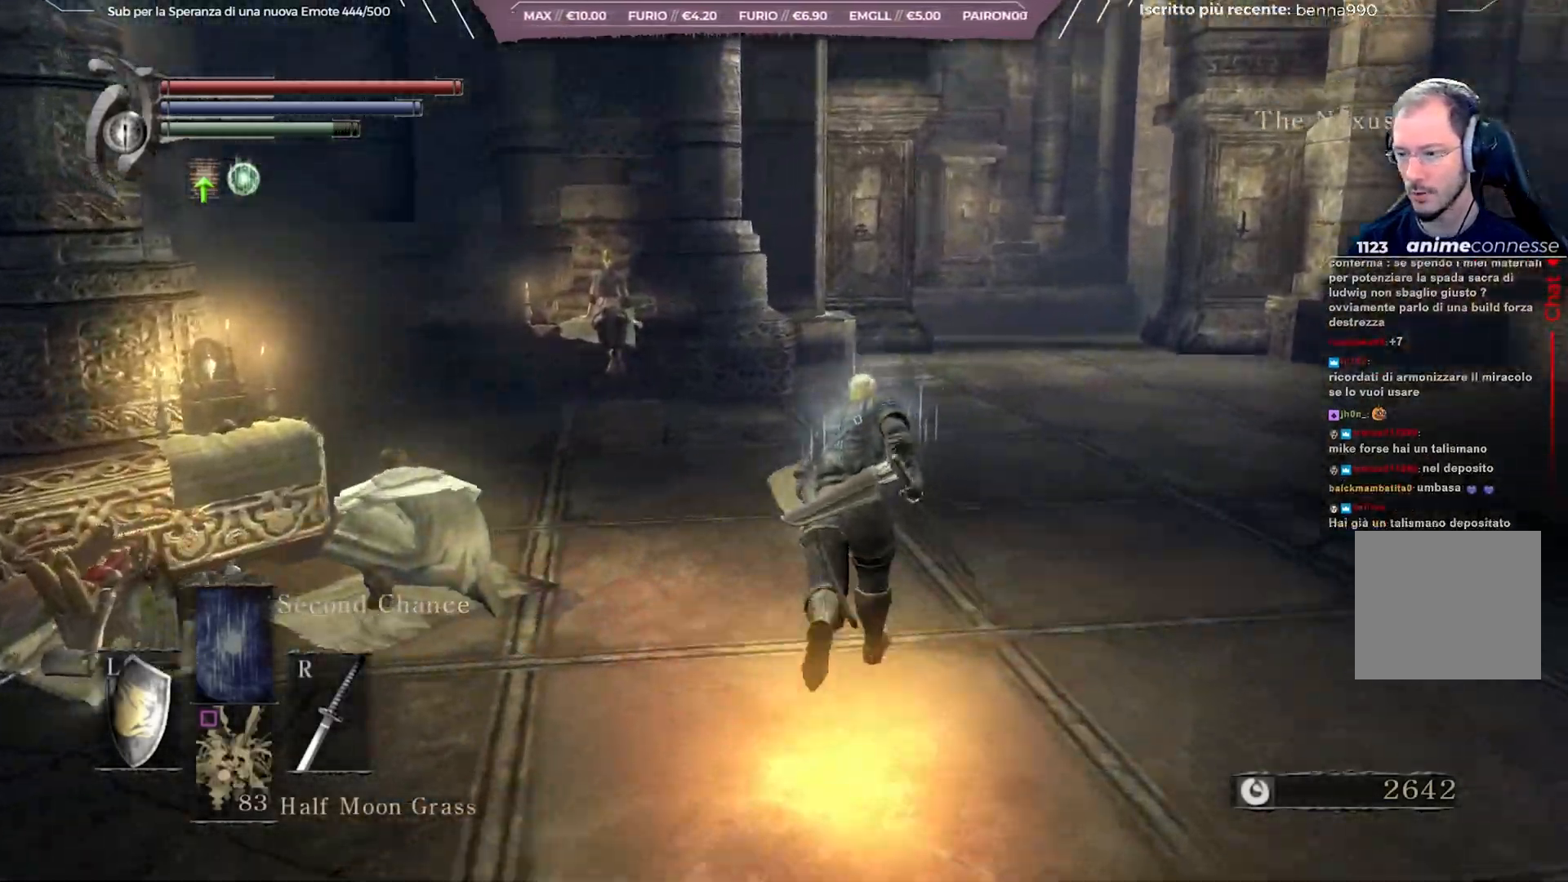
{"buttons": ["B"], "left_stick": "up", "right_stick": "down-left", "events": []}
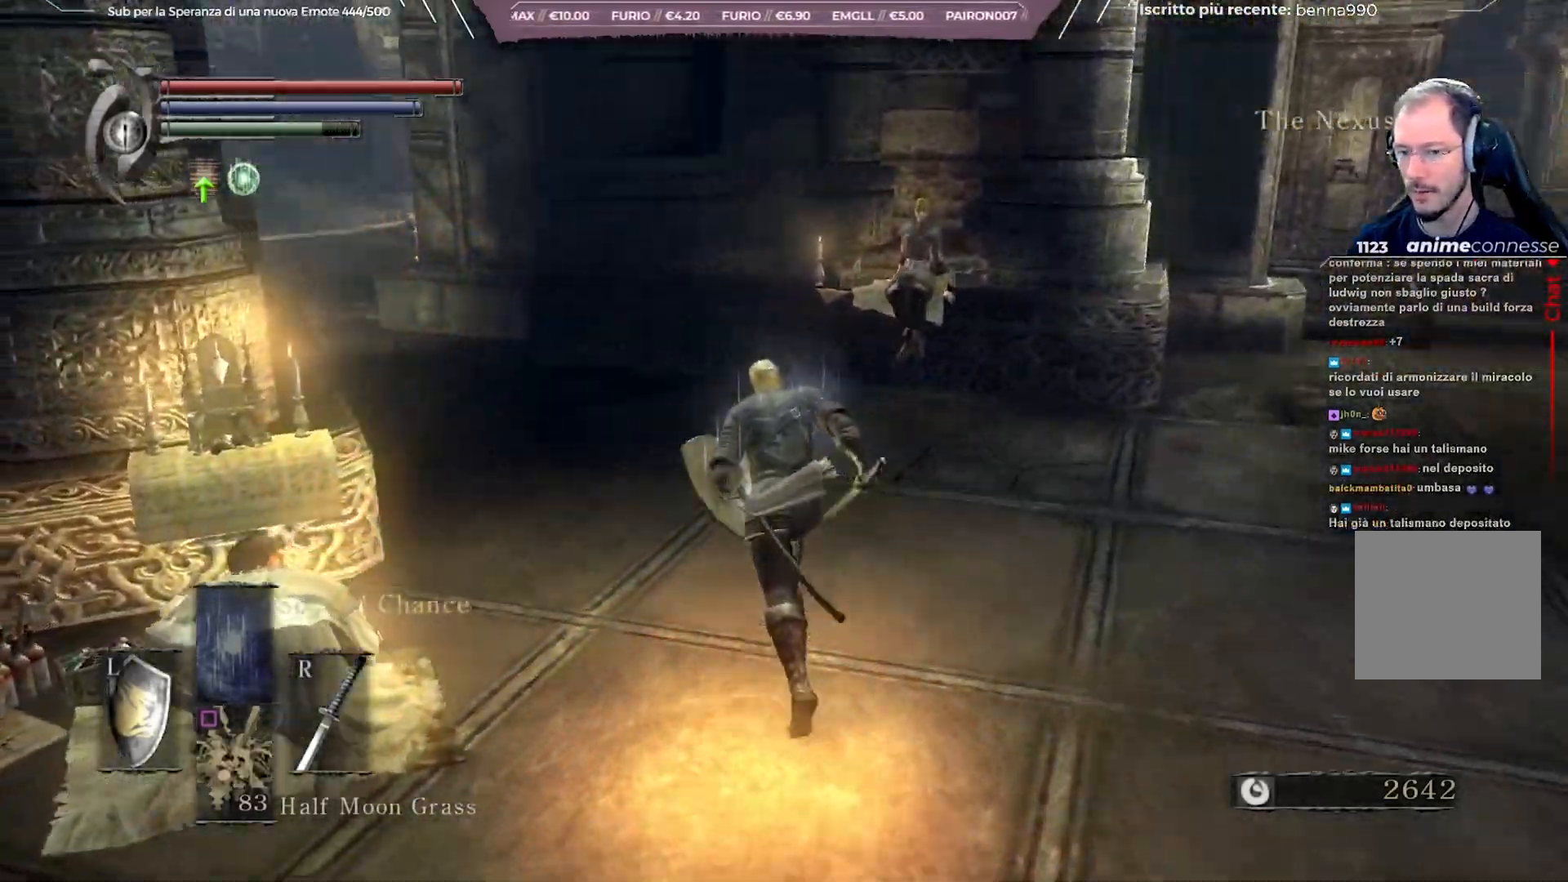
{"buttons": ["B"], "left_stick": "up", "right_stick": "down-left", "events": []}
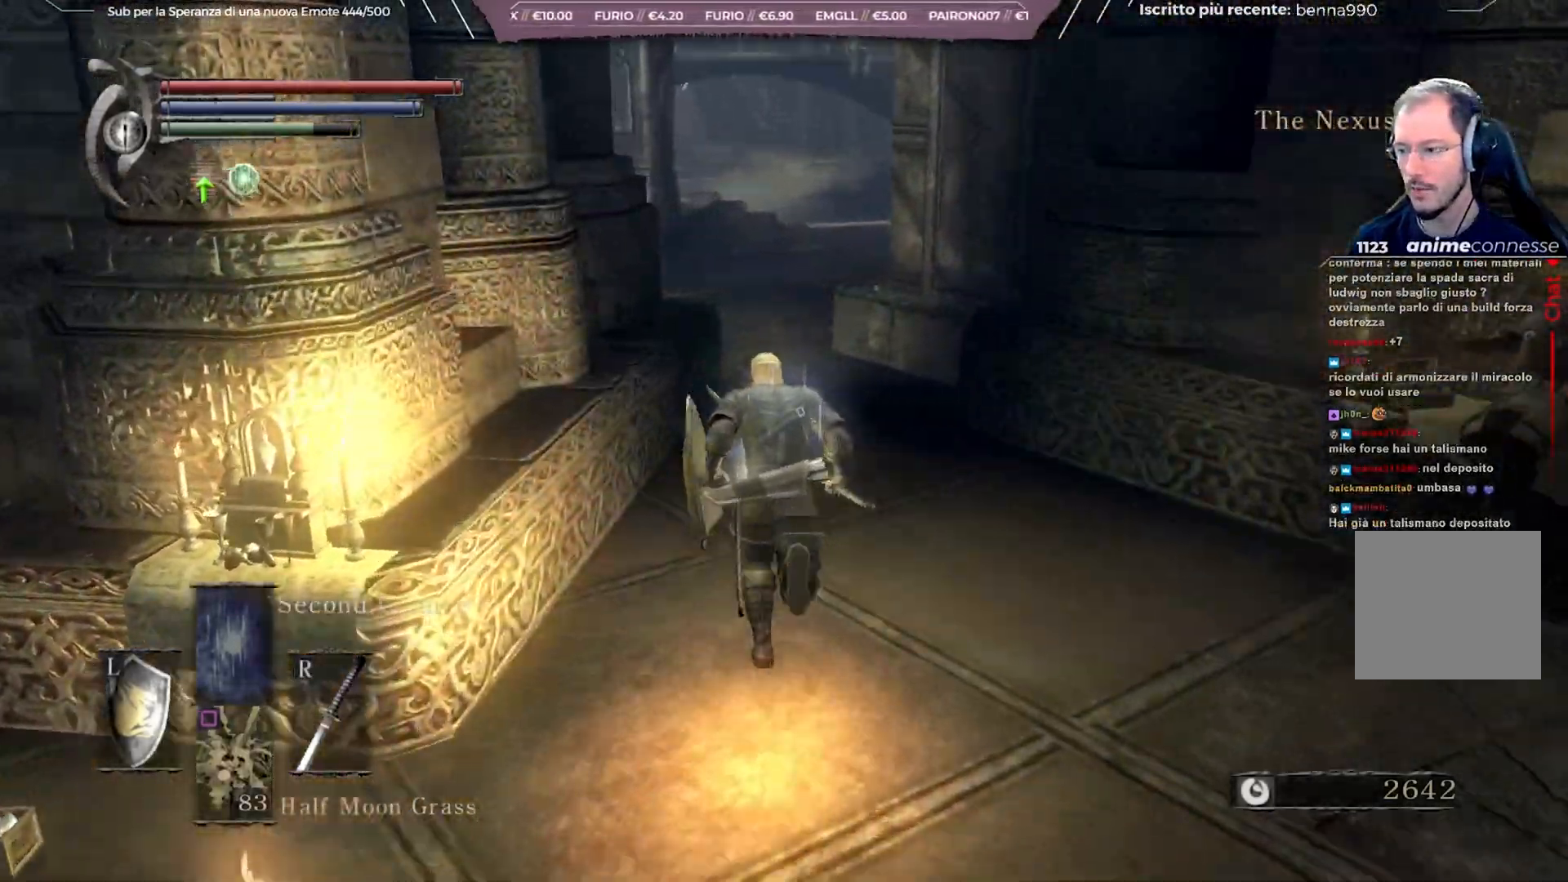
{"buttons": ["B"], "left_stick": "up", "right_stick": "center", "events": [[17, "right_stick", "center"]]}
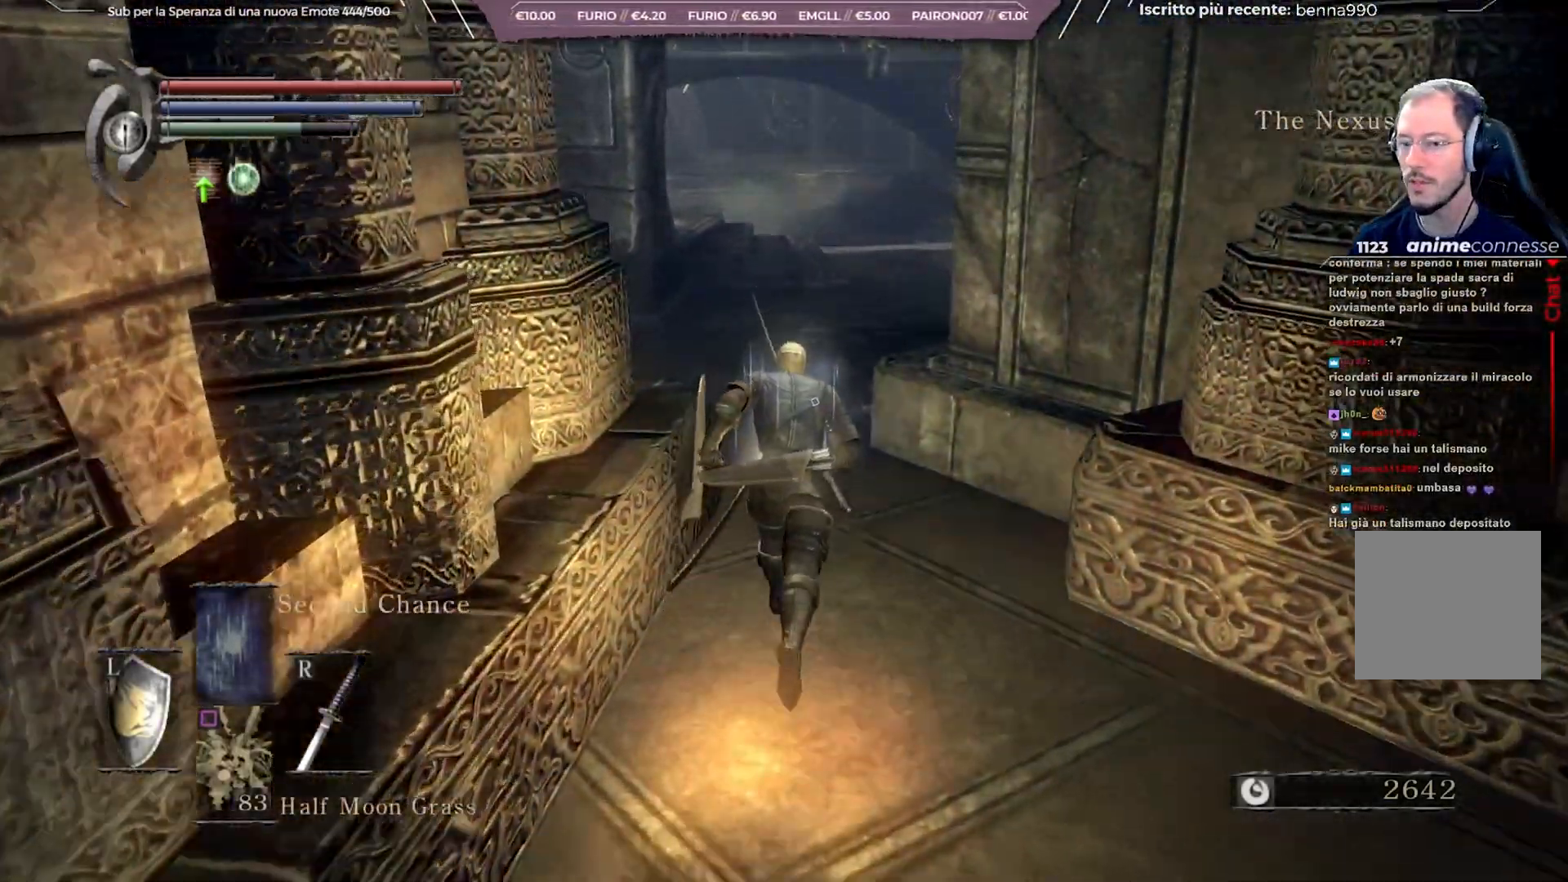
{"buttons": ["B"], "left_stick": "up", "right_stick": "right", "events": [[467, "right_stick", "right"]]}
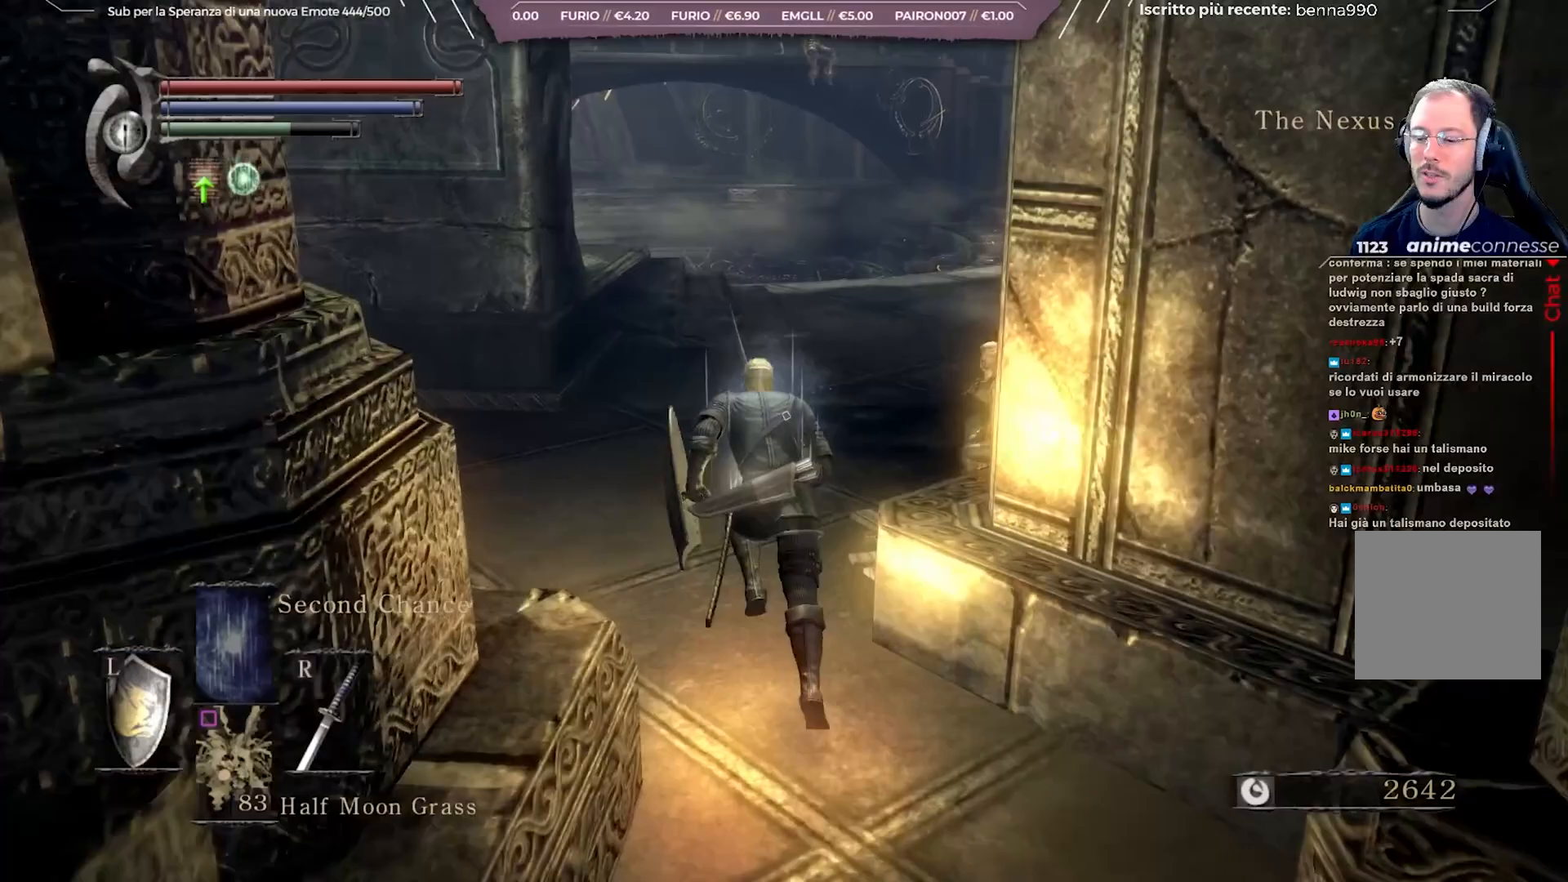
{"buttons": ["B"], "left_stick": "up", "right_stick": "right", "events": [[183, "right_stick", "center"], [483, "right_stick", "right"]]}
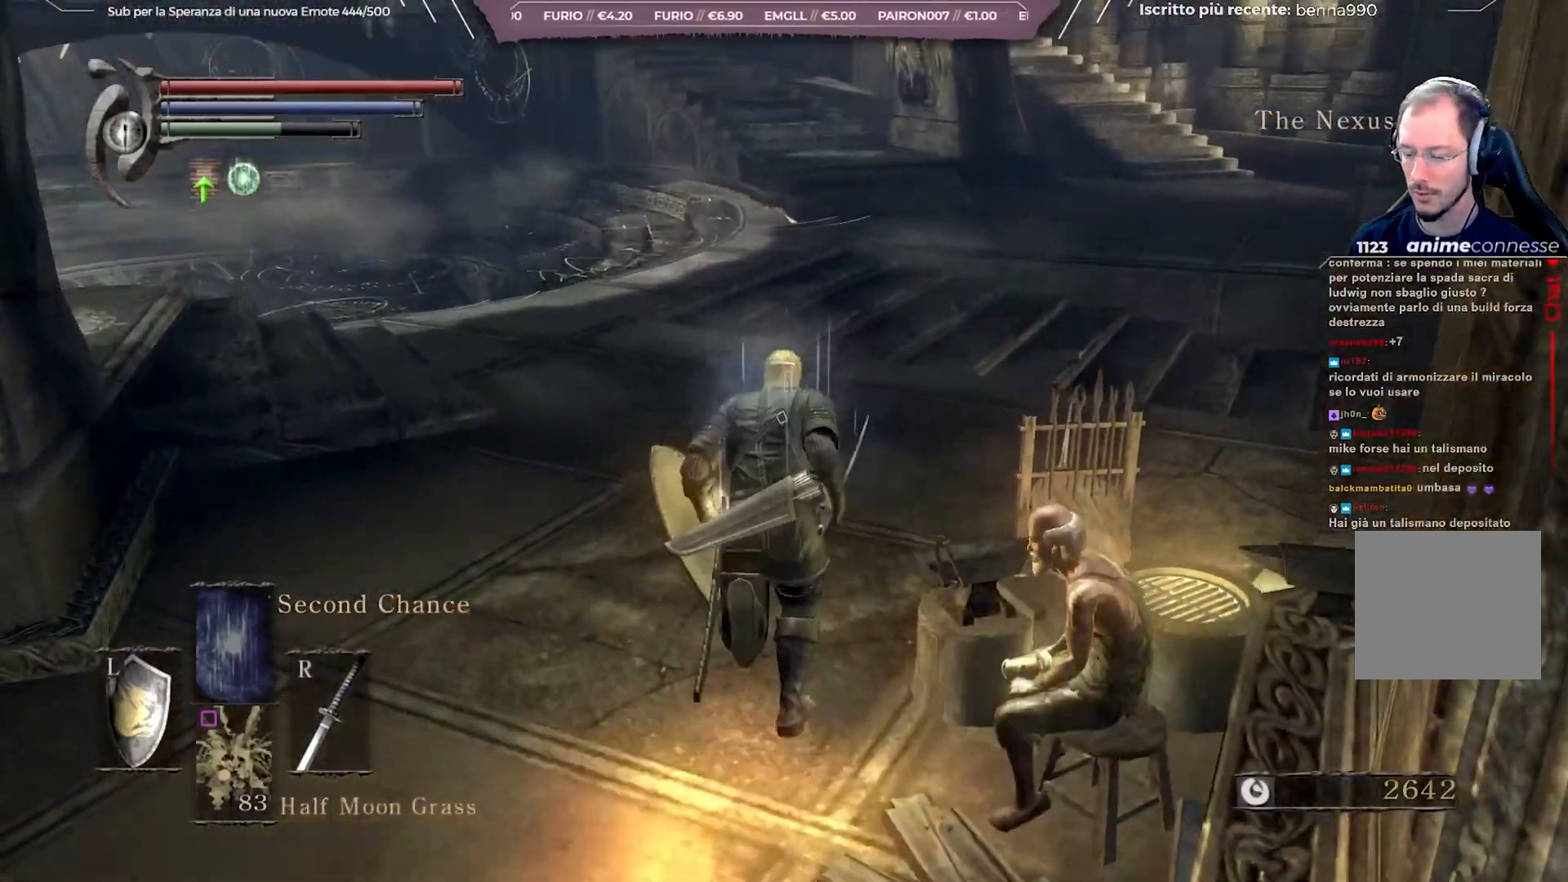
{"buttons": ["B"], "left_stick": "up", "right_stick": "right", "events": [[150, "right_stick", "center"], [400, "right_stick", "right"]]}
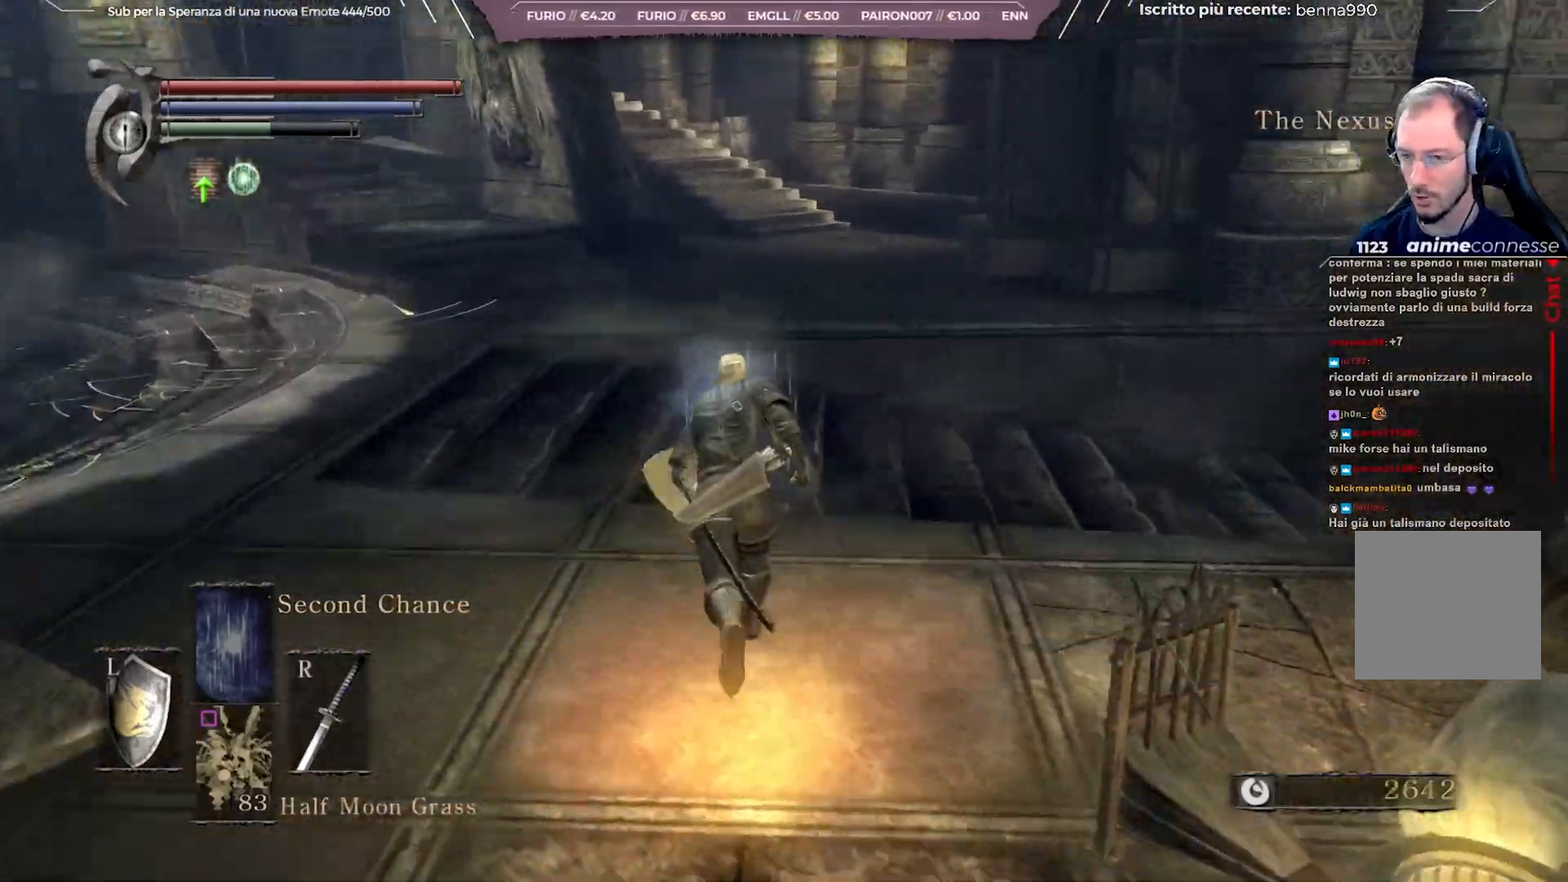
{"buttons": ["B"], "left_stick": "down-left", "right_stick": "right", "events": [[33, "right_stick", "center"], [250, "left_stick", "up-left"], [433, "right_stick", "right"], [483, "left_stick", "down-left"]]}
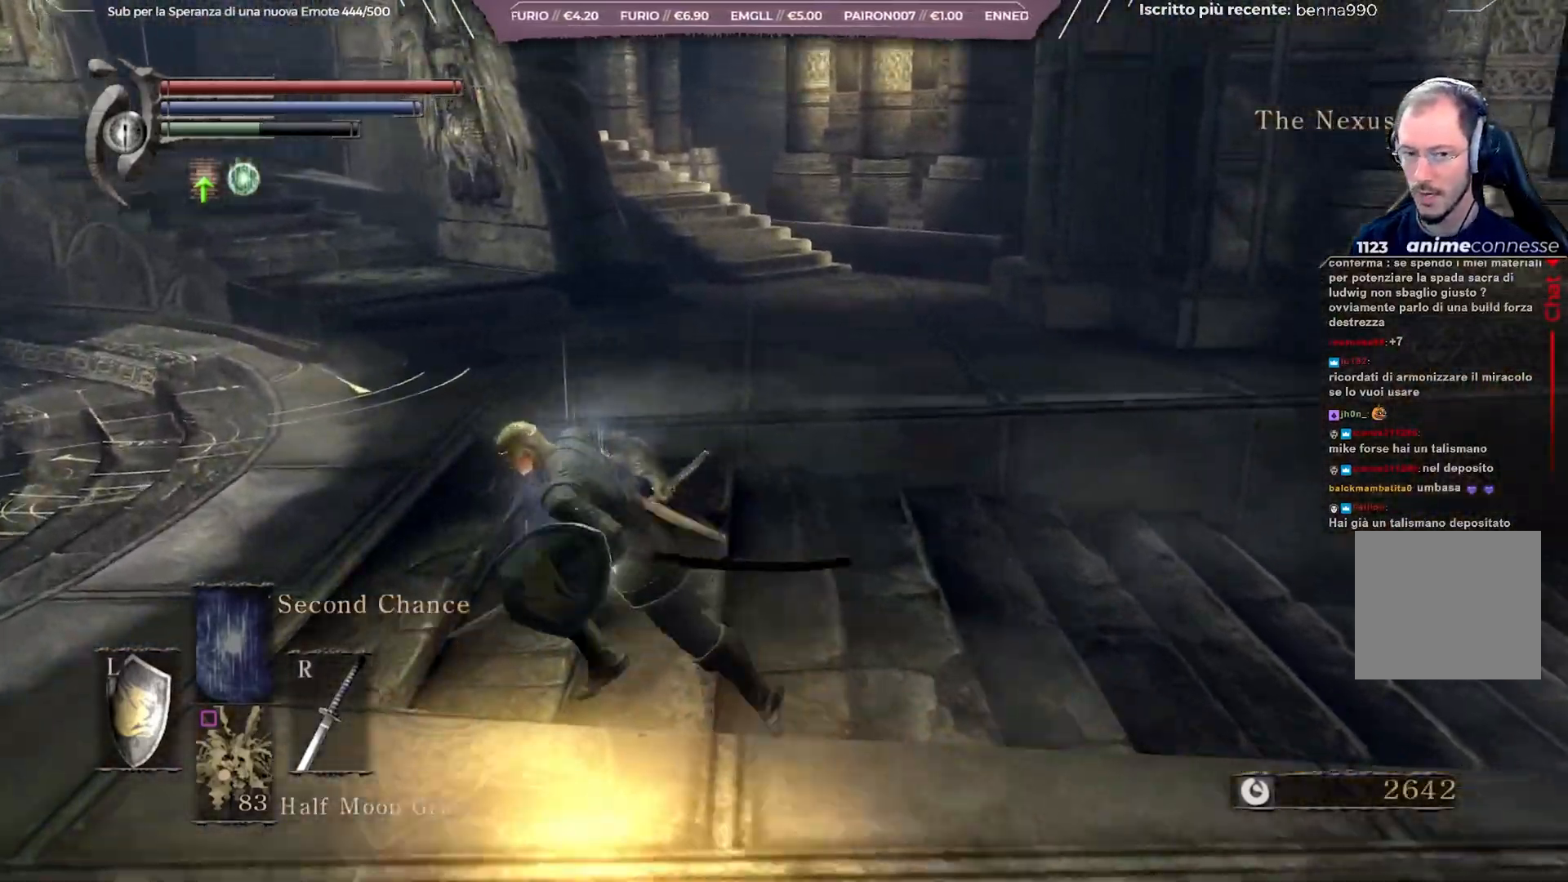
{"buttons": ["B"], "left_stick": "right", "right_stick": "center", "events": [[167, "left_stick", "down"], [267, "left_stick", "down-right"], [367, "left_stick", "right"], [483, "right_stick", "center"]]}
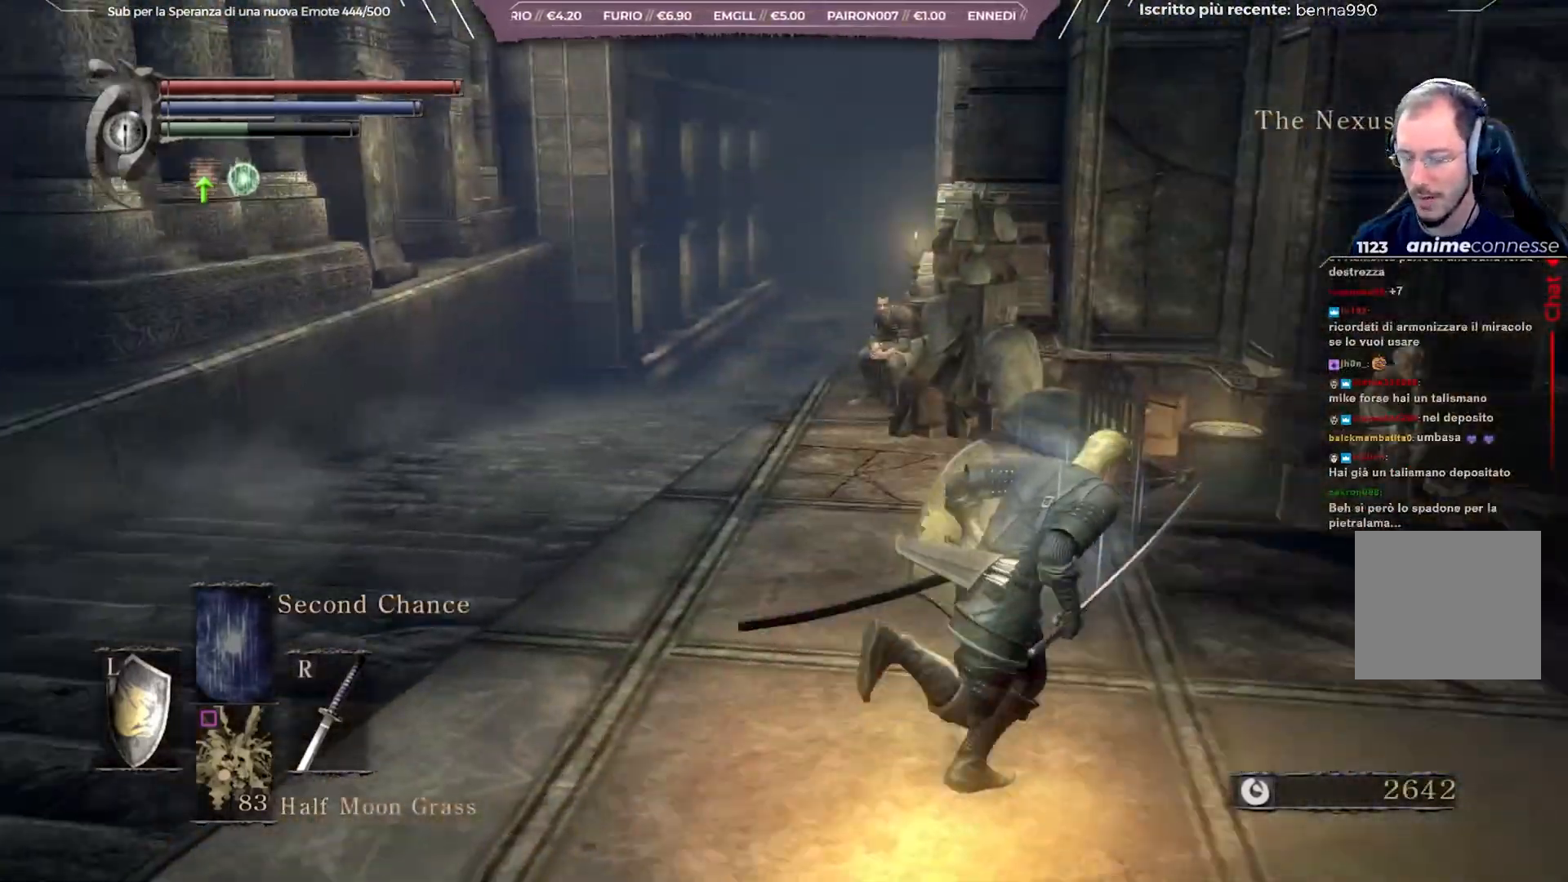
{"buttons": [], "left_stick": "up-right", "right_stick": "center", "events": [[133, "B", "up"], [433, "left_stick", "up-right"]]}
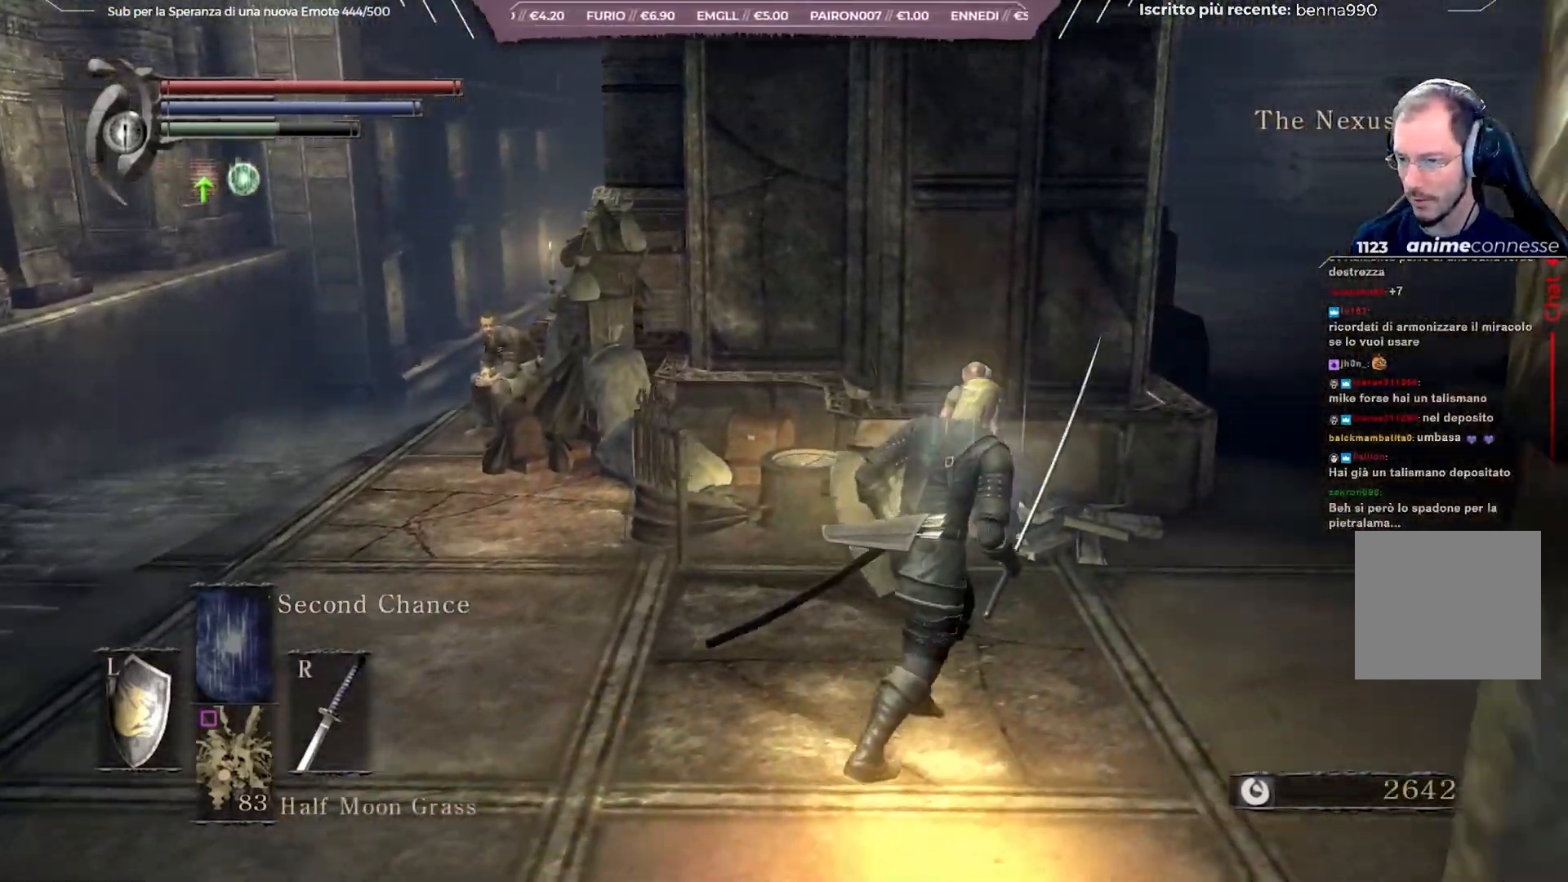
{"buttons": [], "left_stick": "up", "right_stick": "center", "events": [[267, "A", "down"], [267, "left_stick", "center"], [367, "A", "up"], [467, "left_stick", "up"]]}
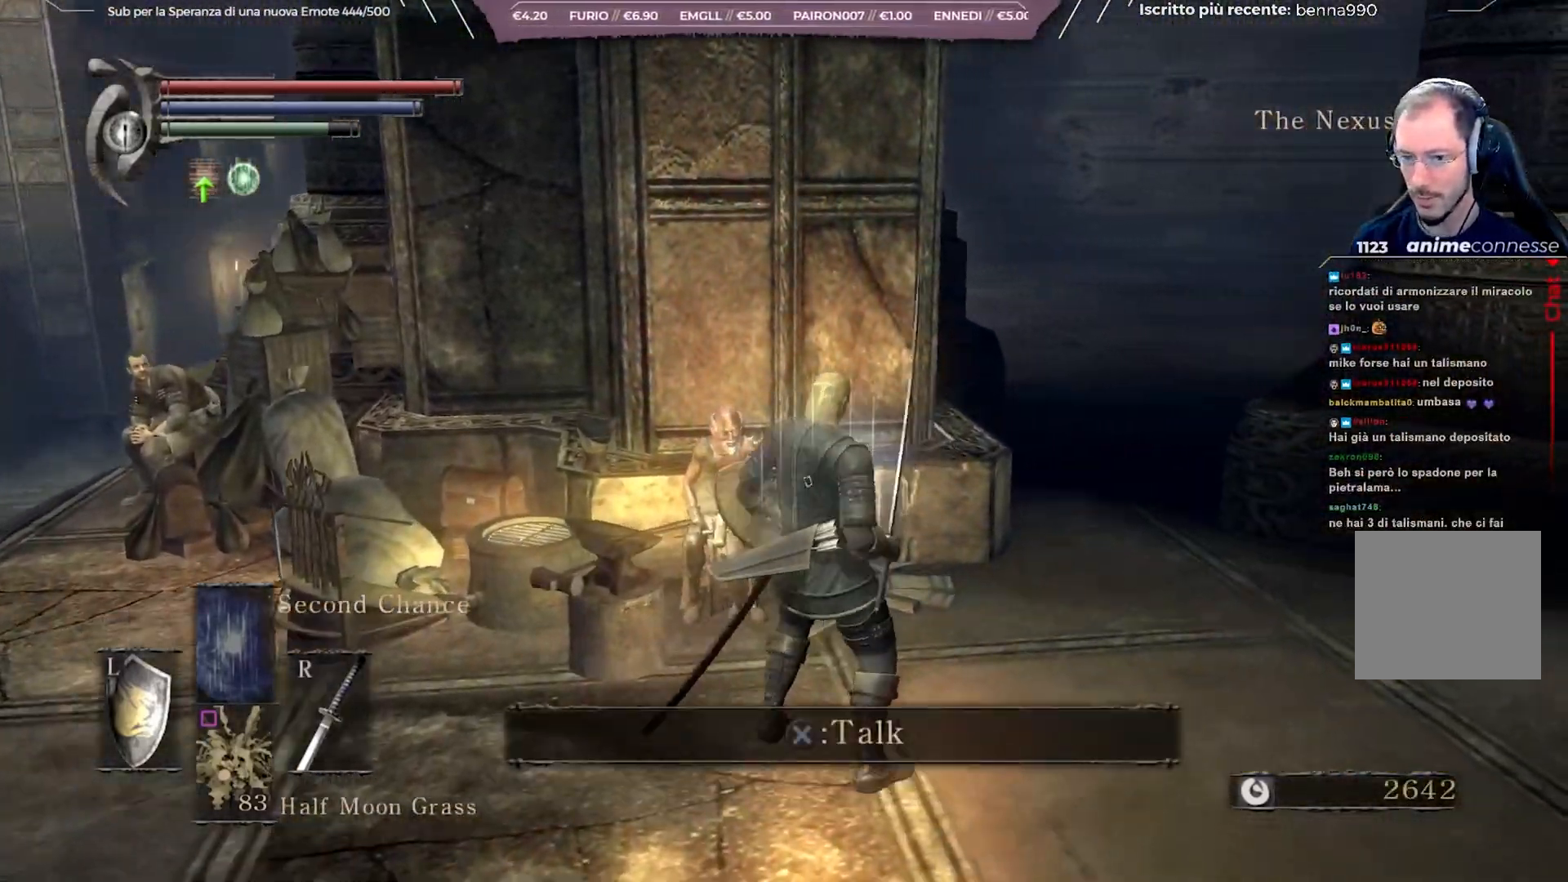
{"buttons": [], "left_stick": "center", "right_stick": "center", "events": [[117, "A", "down"], [150, "left_stick", "center"], [217, "A", "up"], [350, "A", "down"], [433, "A", "up"]]}
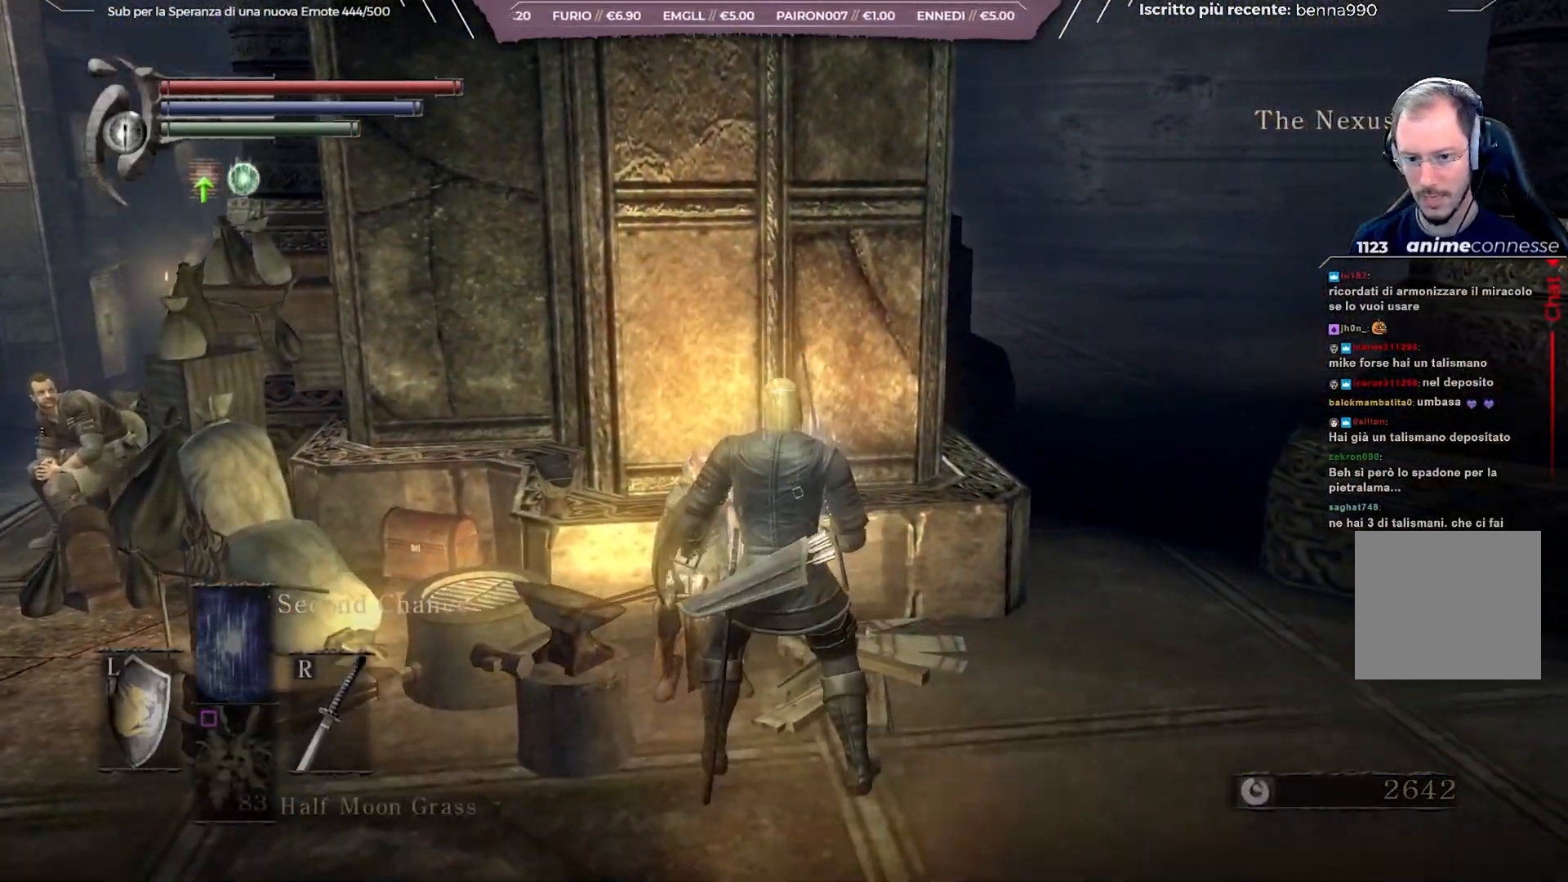
{"buttons": [], "left_stick": "center", "right_stick": "center", "events": []}
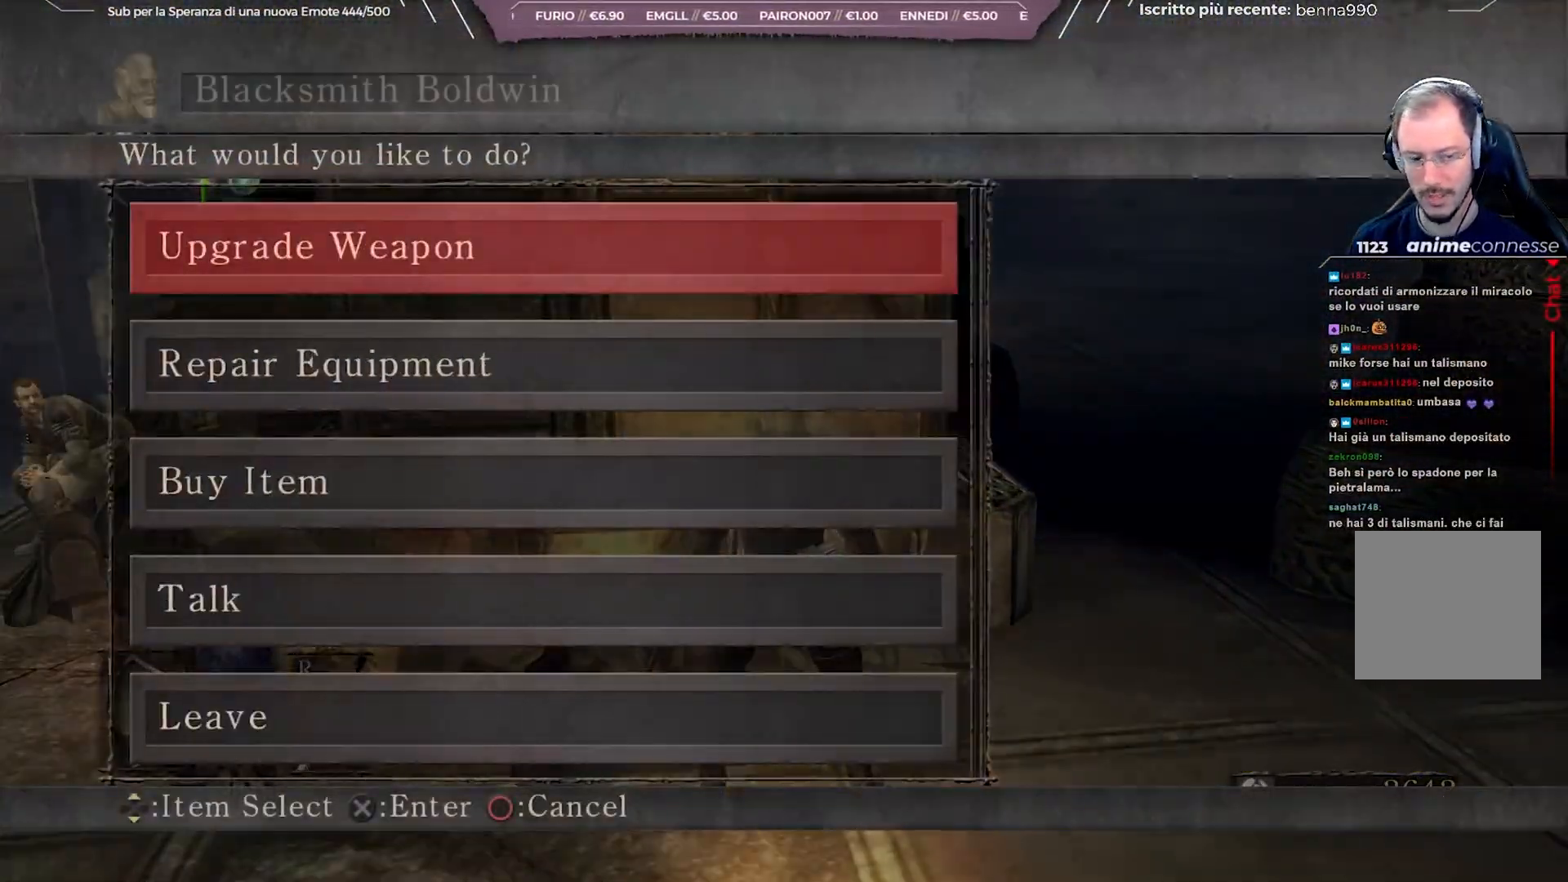
{"buttons": [], "left_stick": "center", "right_stick": "center", "events": [[200, "DPAD_DOWN", "down"], [250, "DPAD_DOWN", "up"]]}
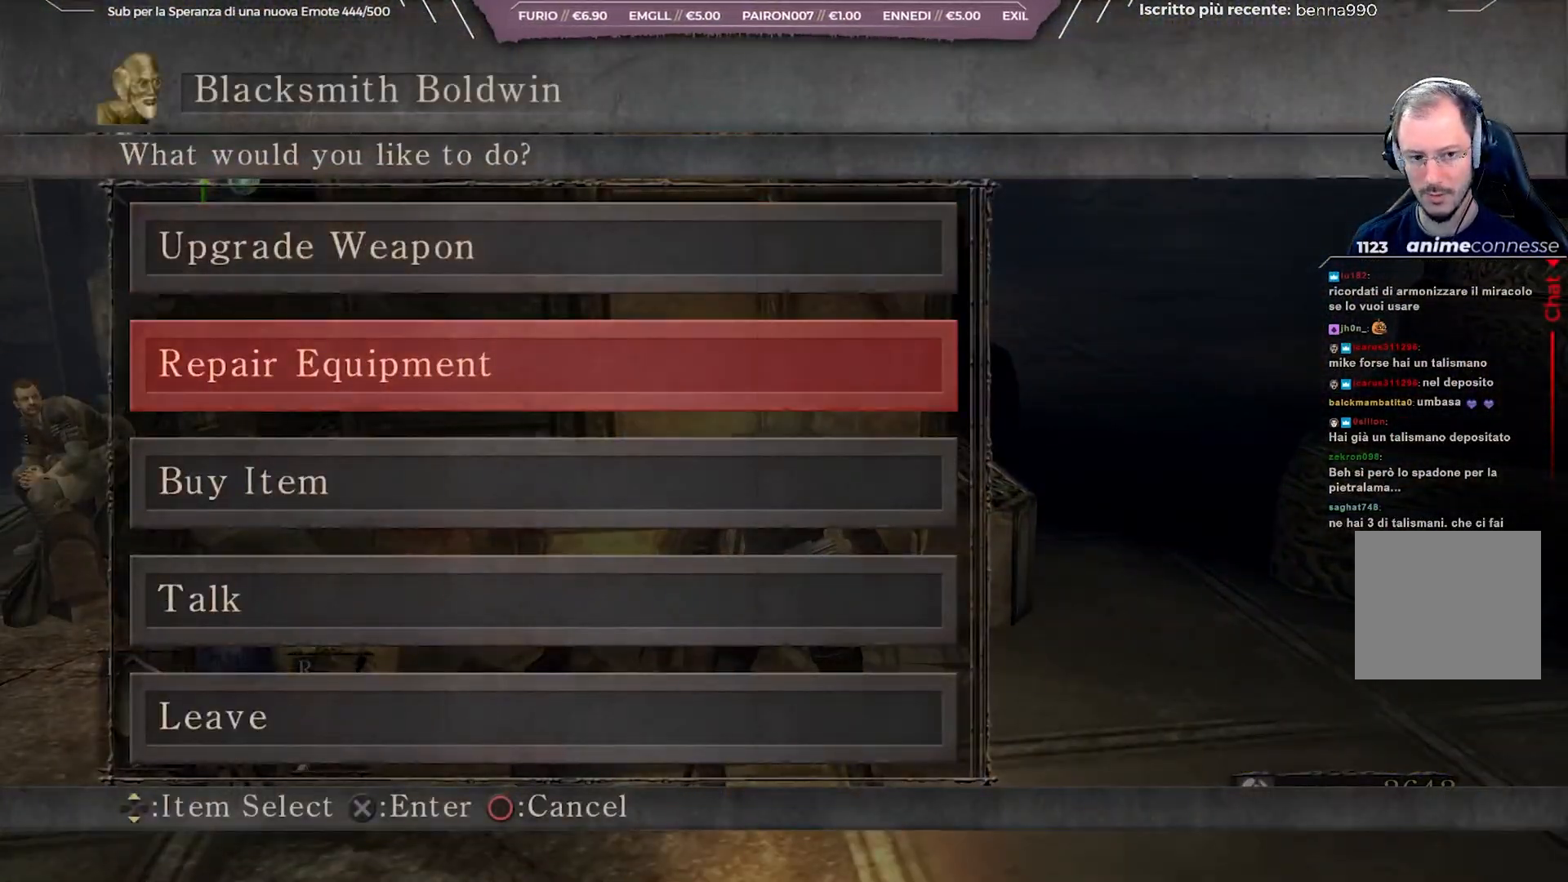
{"buttons": [], "left_stick": "down", "right_stick": "center", "events": [[217, "B", "down"], [233, "left_stick", "down"], [317, "B", "up"]]}
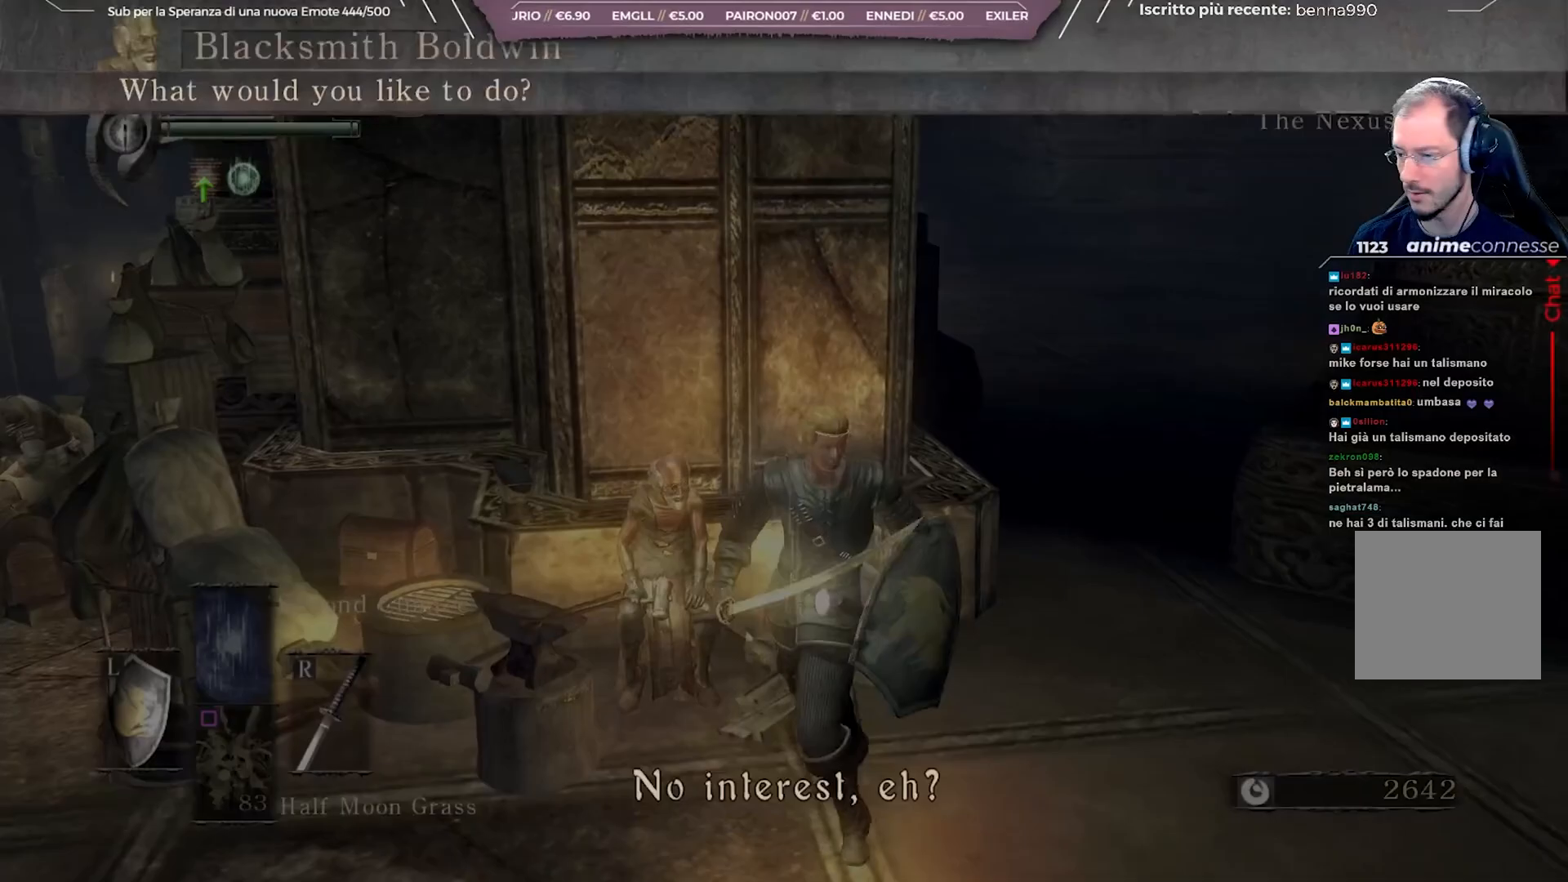
{"buttons": [], "left_stick": "left", "right_stick": "center", "events": [[117, "right_stick", "left"], [250, "left_stick", "down-left"], [250, "right_stick", "center"], [350, "A", "down"], [417, "A", "up"], [467, "left_stick", "left"]]}
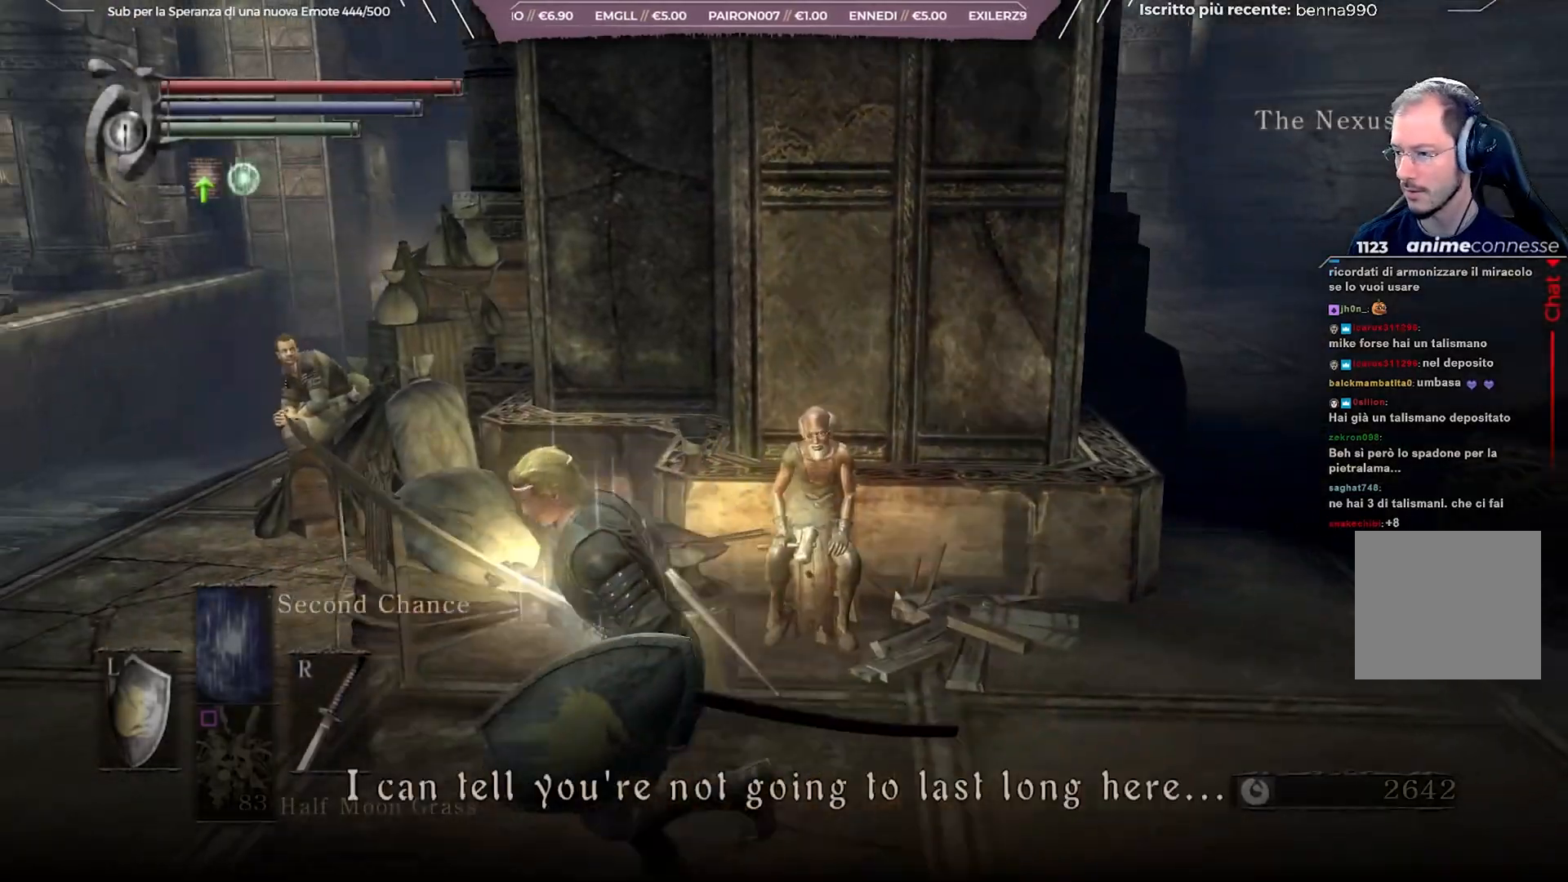
{"buttons": [], "left_stick": "up-left", "right_stick": "center", "events": [[267, "left_stick", "up-left"], [283, "A", "down"], [400, "A", "up"]]}
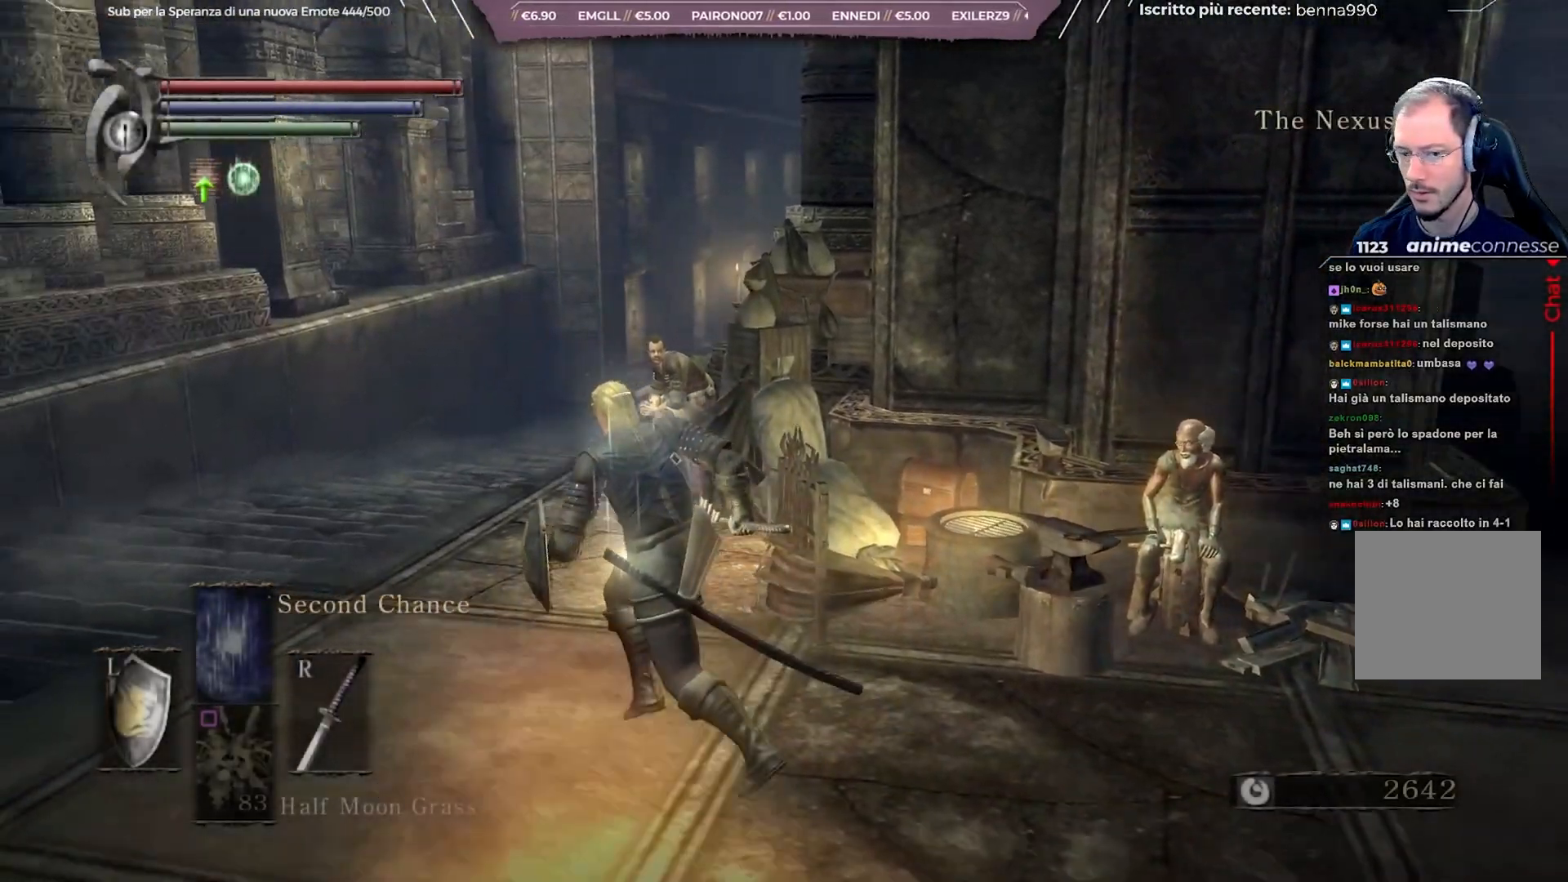
{"buttons": [], "left_stick": "up", "right_stick": "center", "events": [[167, "right_stick", "right"], [317, "right_stick", "center"], [500, "left_stick", "up"]]}
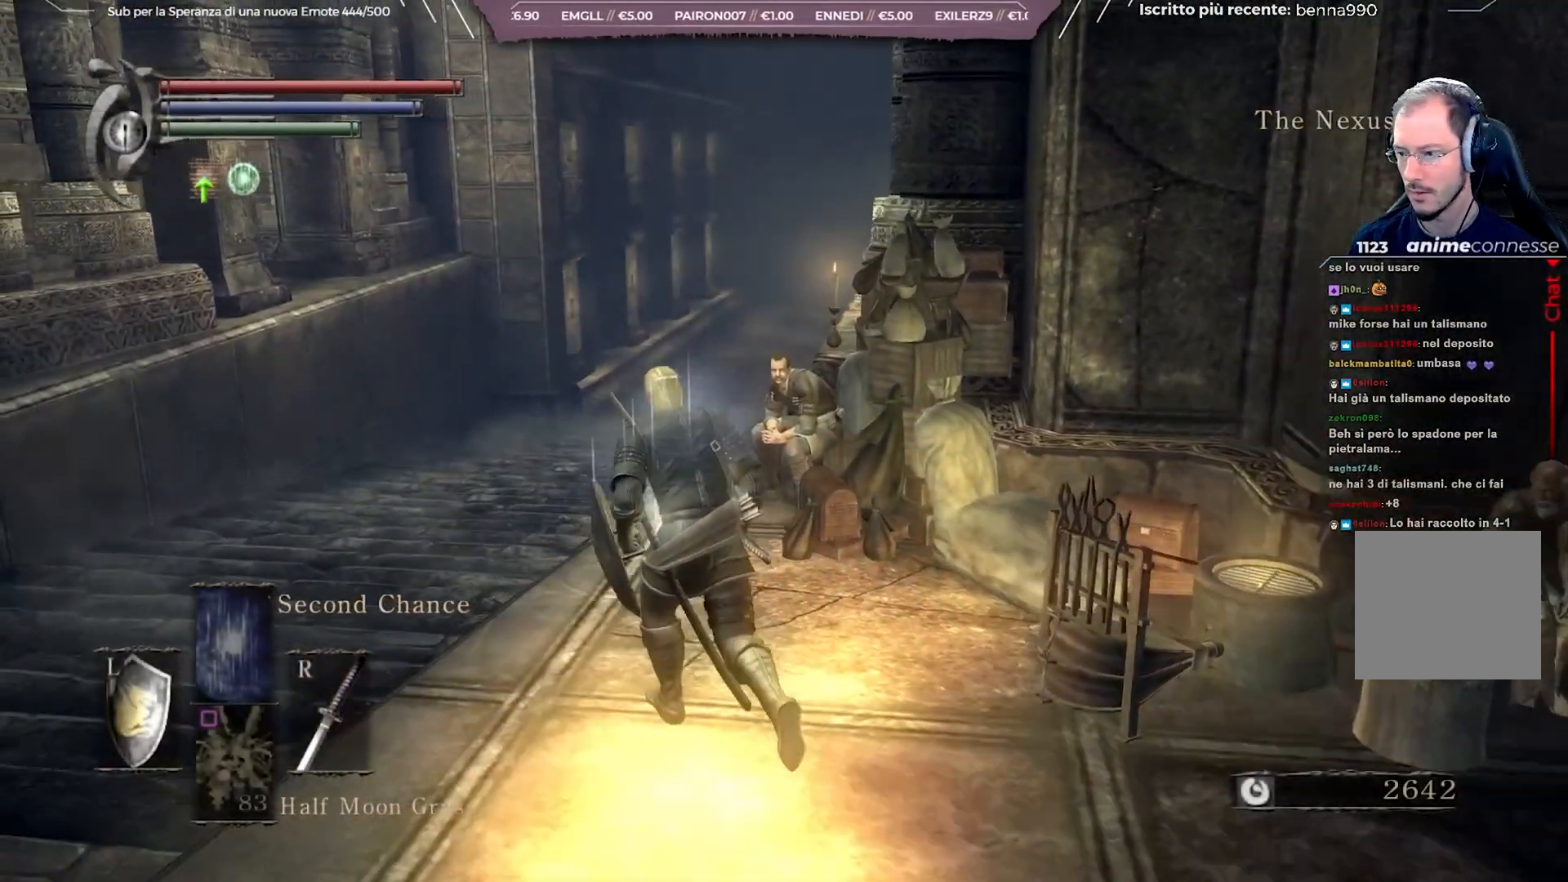
{"buttons": ["A"], "left_stick": "center", "right_stick": "center", "events": [[283, "A", "down"], [333, "left_stick", "center"], [367, "A", "up"], [450, "A", "down"]]}
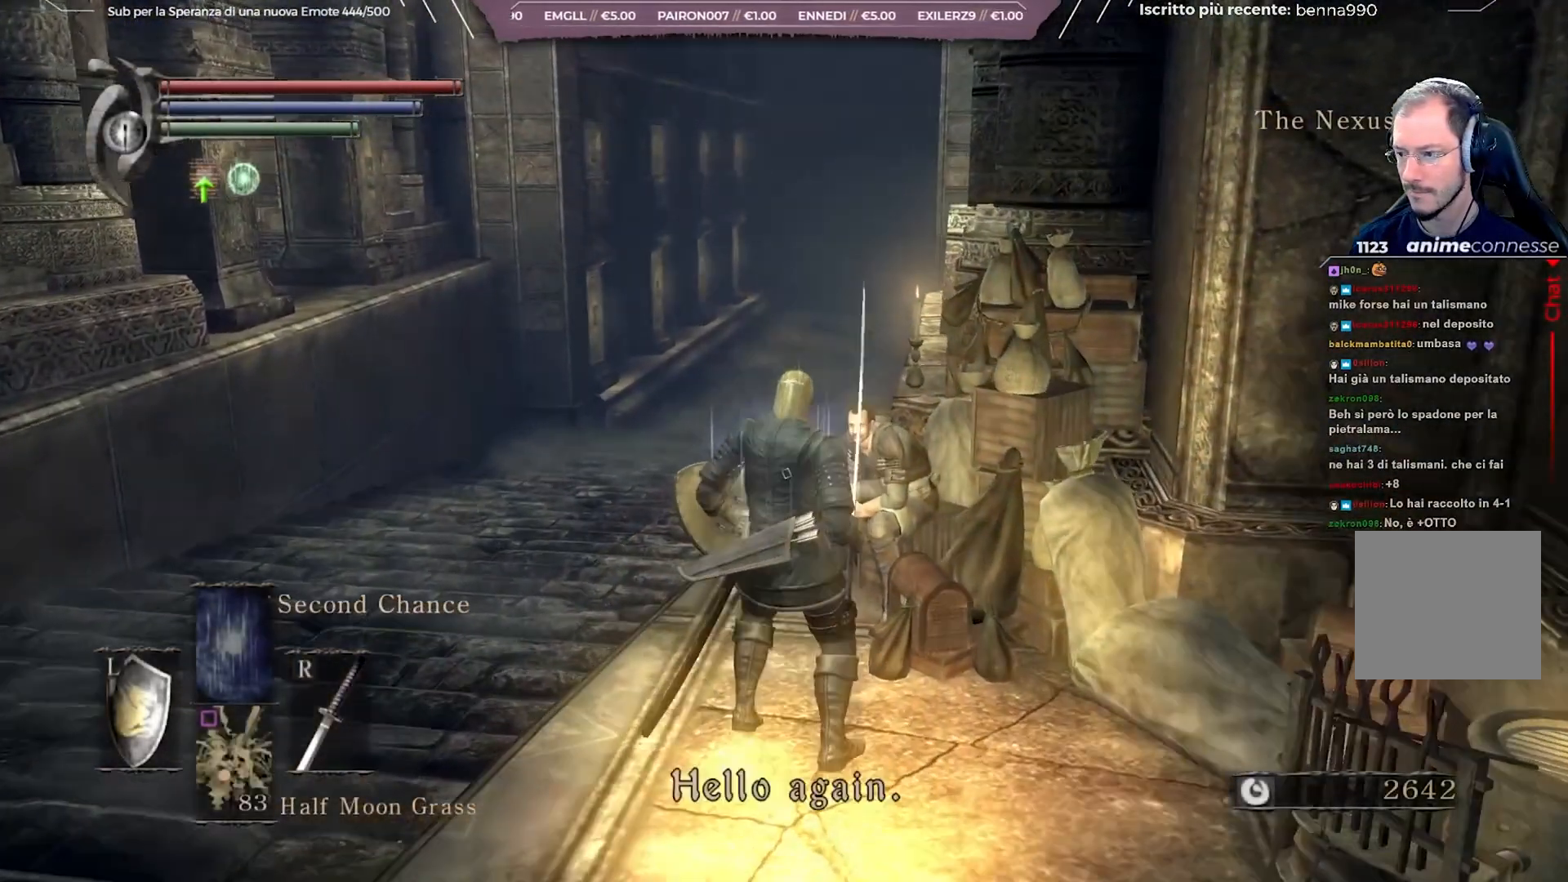
{"buttons": [], "left_stick": "center", "right_stick": "center", "events": [[67, "A", "up"], [150, "A", "down"], [250, "A", "up"]]}
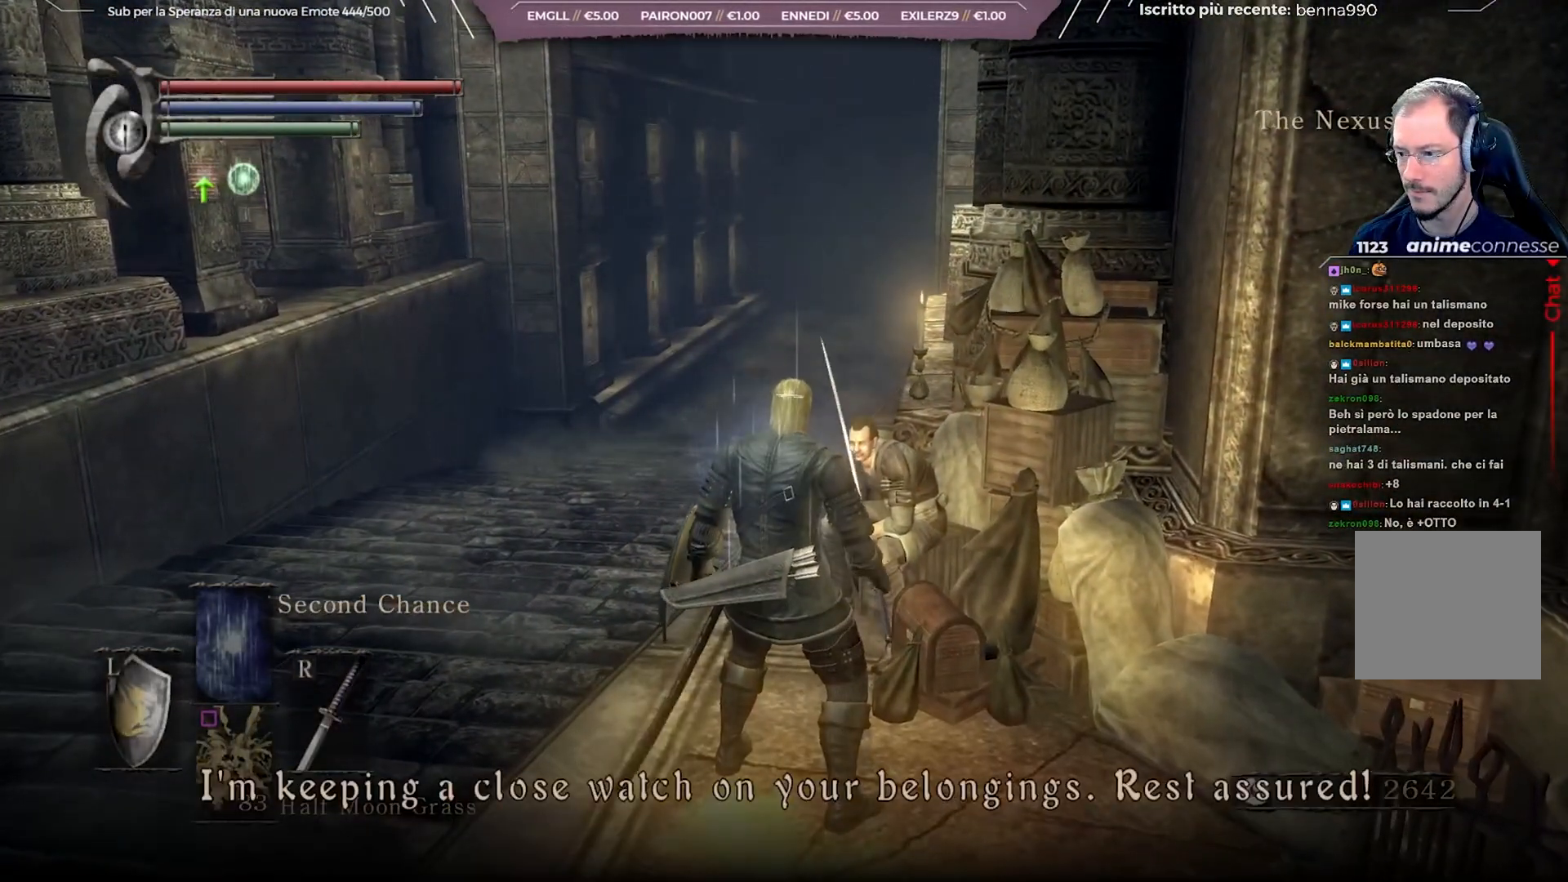
{"buttons": [], "left_stick": "center", "right_stick": "center", "events": [[233, "A", "down"], [333, "A", "up"]]}
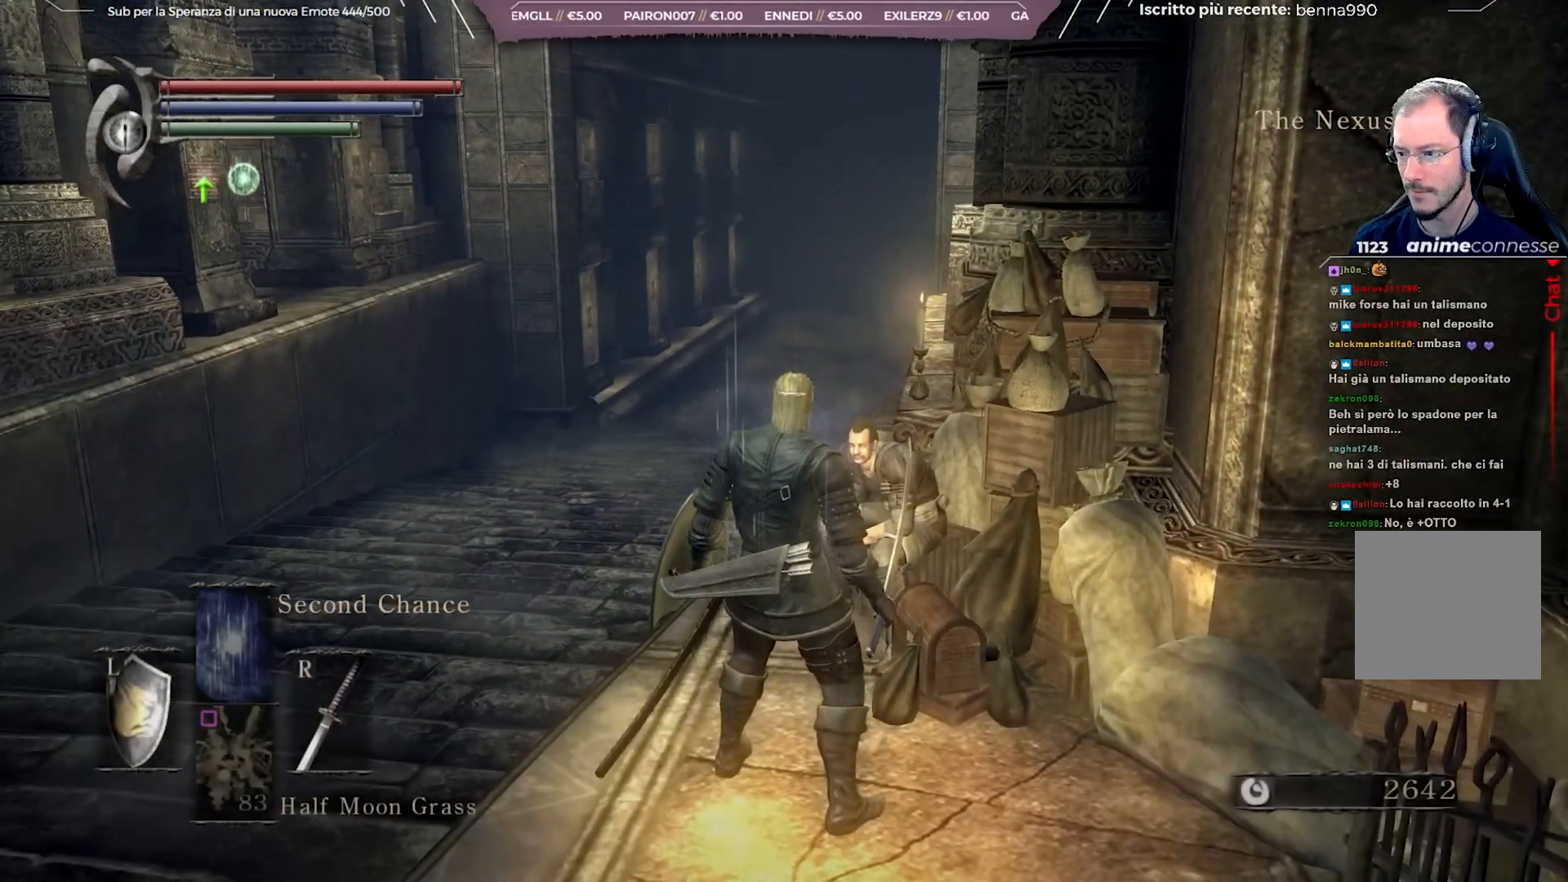
{"buttons": [], "left_stick": "center", "right_stick": "center", "events": [[67, "right_stick", "right"], [500, "right_stick", "center"]]}
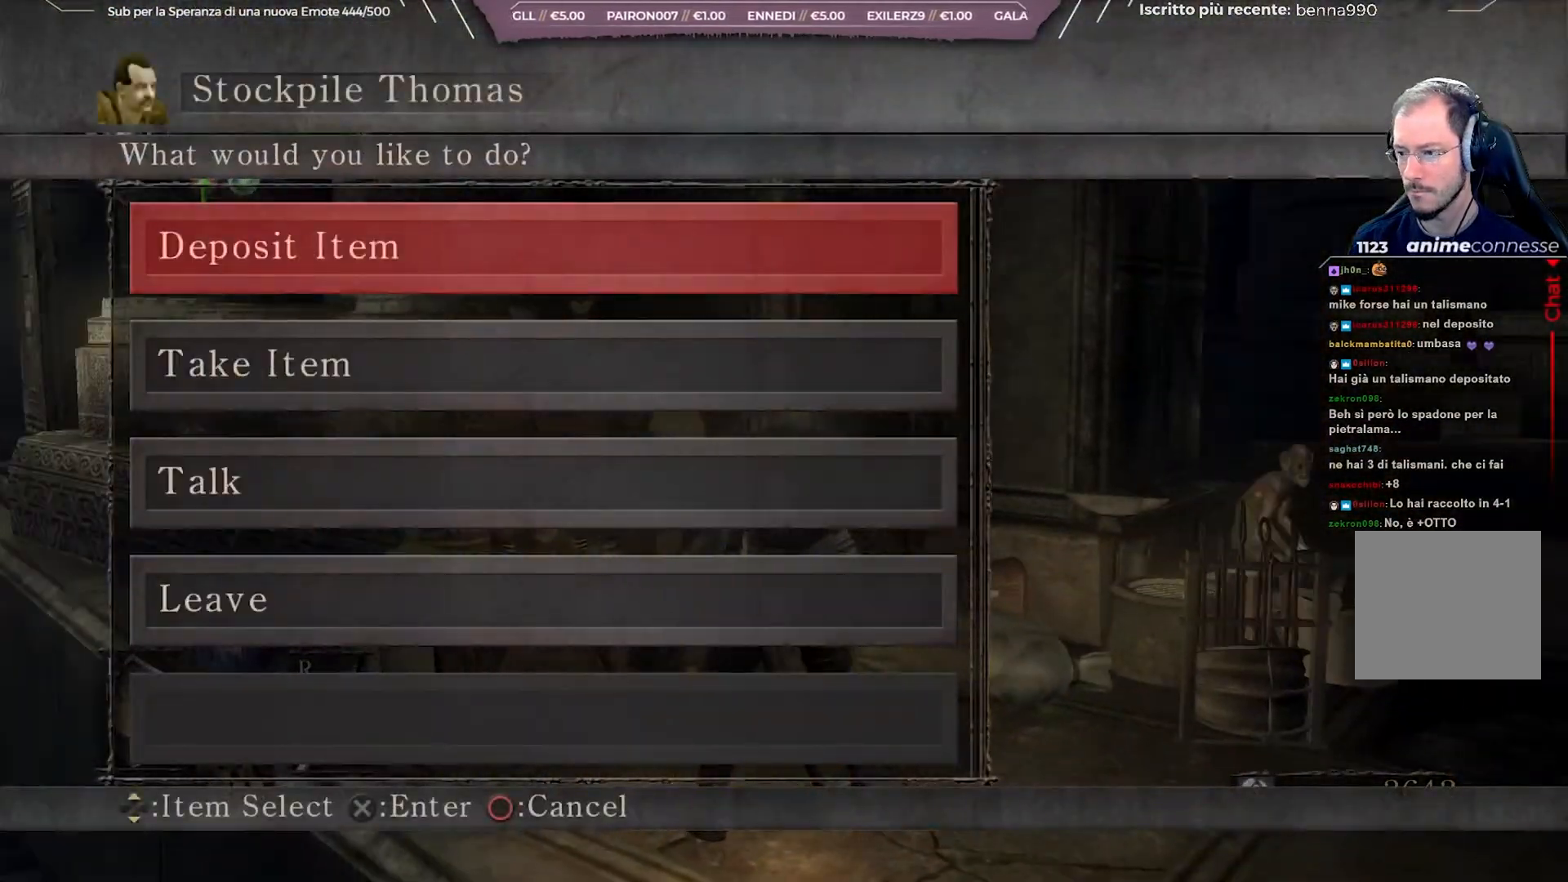
{"buttons": [], "left_stick": "center", "right_stick": "center", "events": [[250, "right_stick", "right"], [450, "right_stick", "center"]]}
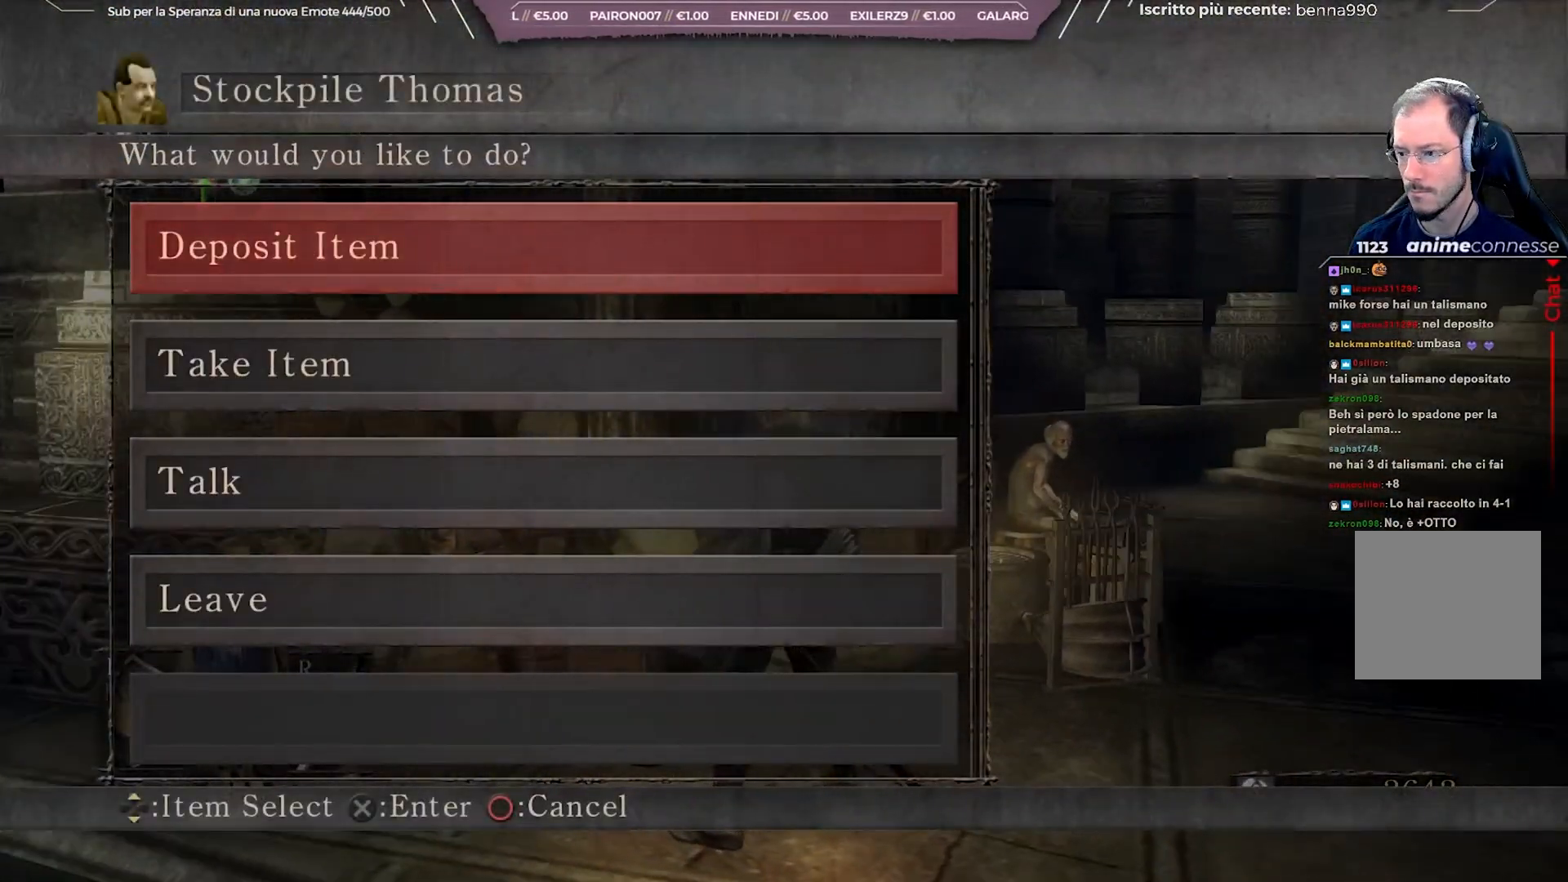
{"buttons": [], "left_stick": "center", "right_stick": "center", "events": []}
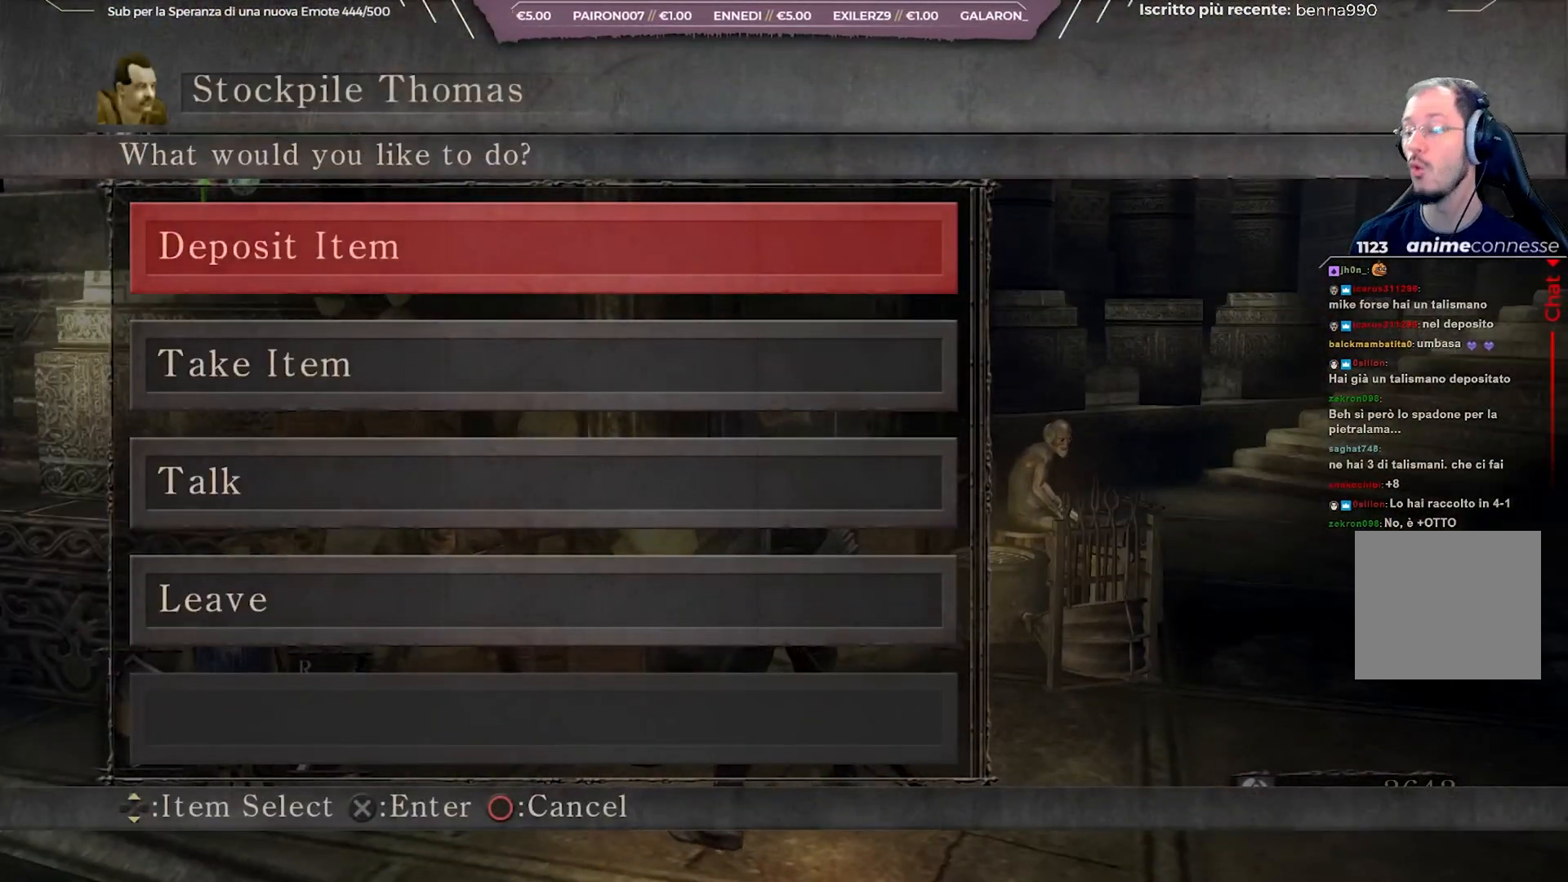
{"buttons": [], "left_stick": "center", "right_stick": "center", "events": []}
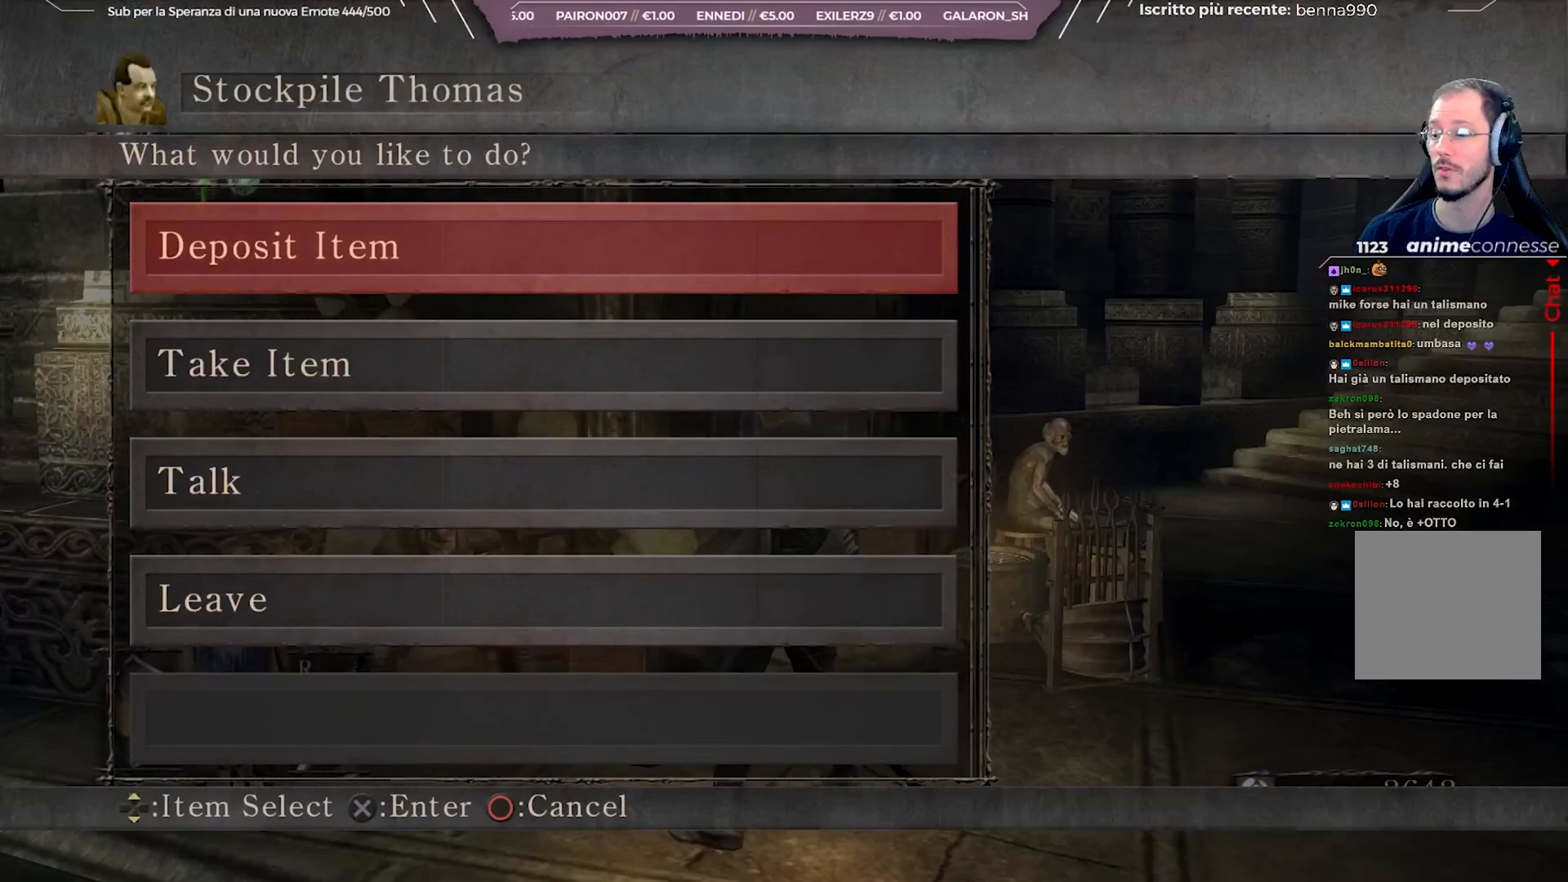
{"buttons": [], "left_stick": "center", "right_stick": "center", "events": []}